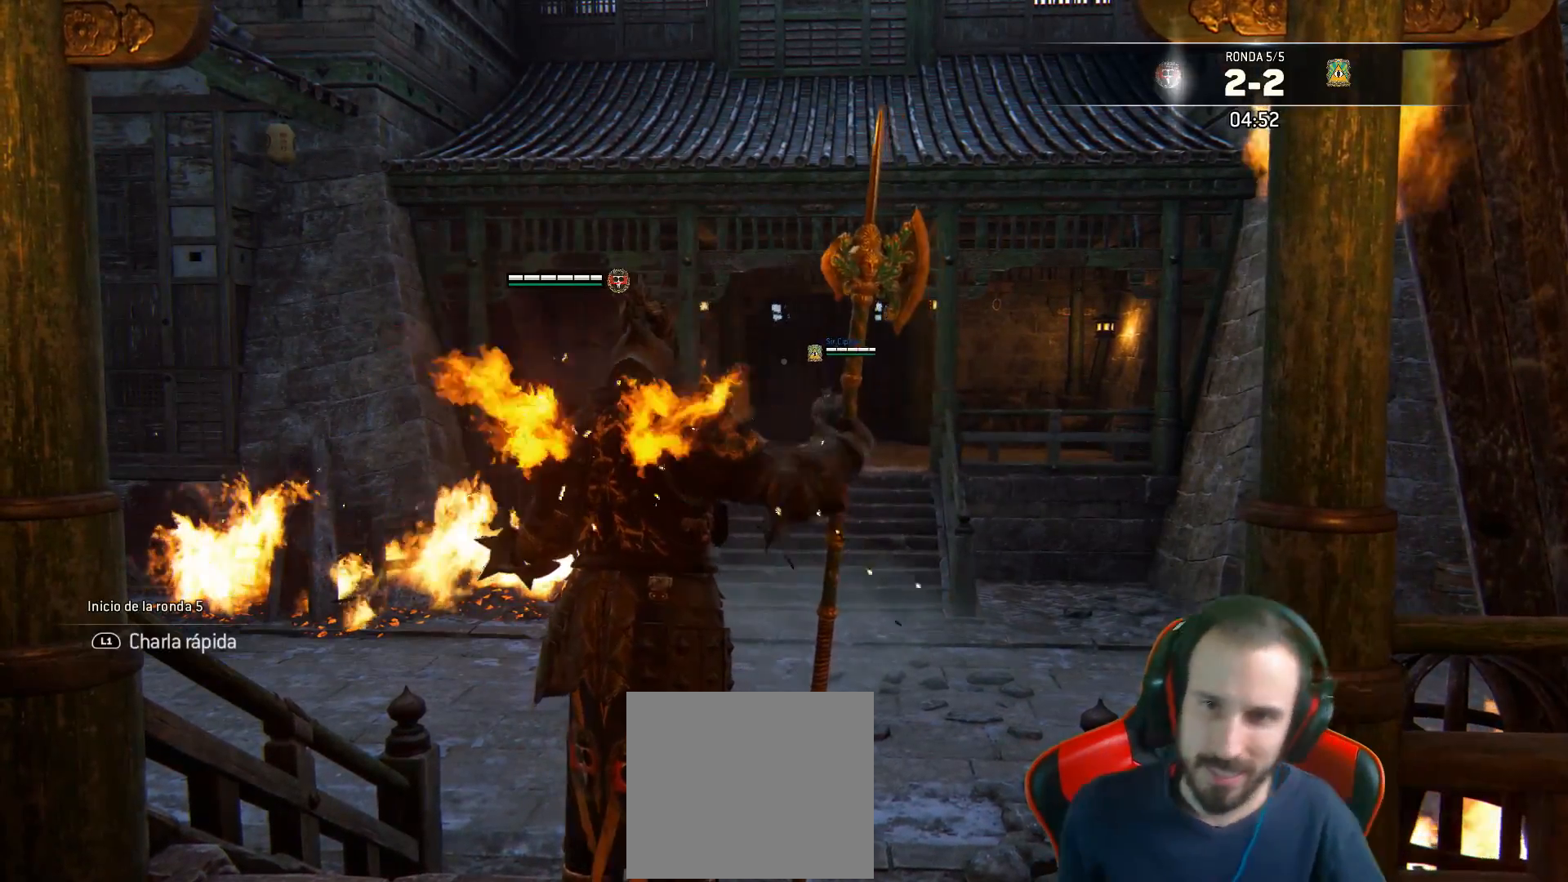
Gameplay with a controller (PlayStation layout); each line is a JSON object with the inputs held at the frame after it. "events" lists button and stick changes between this image and that frame as [ms after this image, input, new state], when the widget could be followed in between.
{"buttons": ["L3"], "left_stick": "up", "right_stick": "center", "events": [[217, "left_stick", "up"], [250, "right_stick", "down"], [267, "L3", "down"], [467, "right_stick", "center"]]}
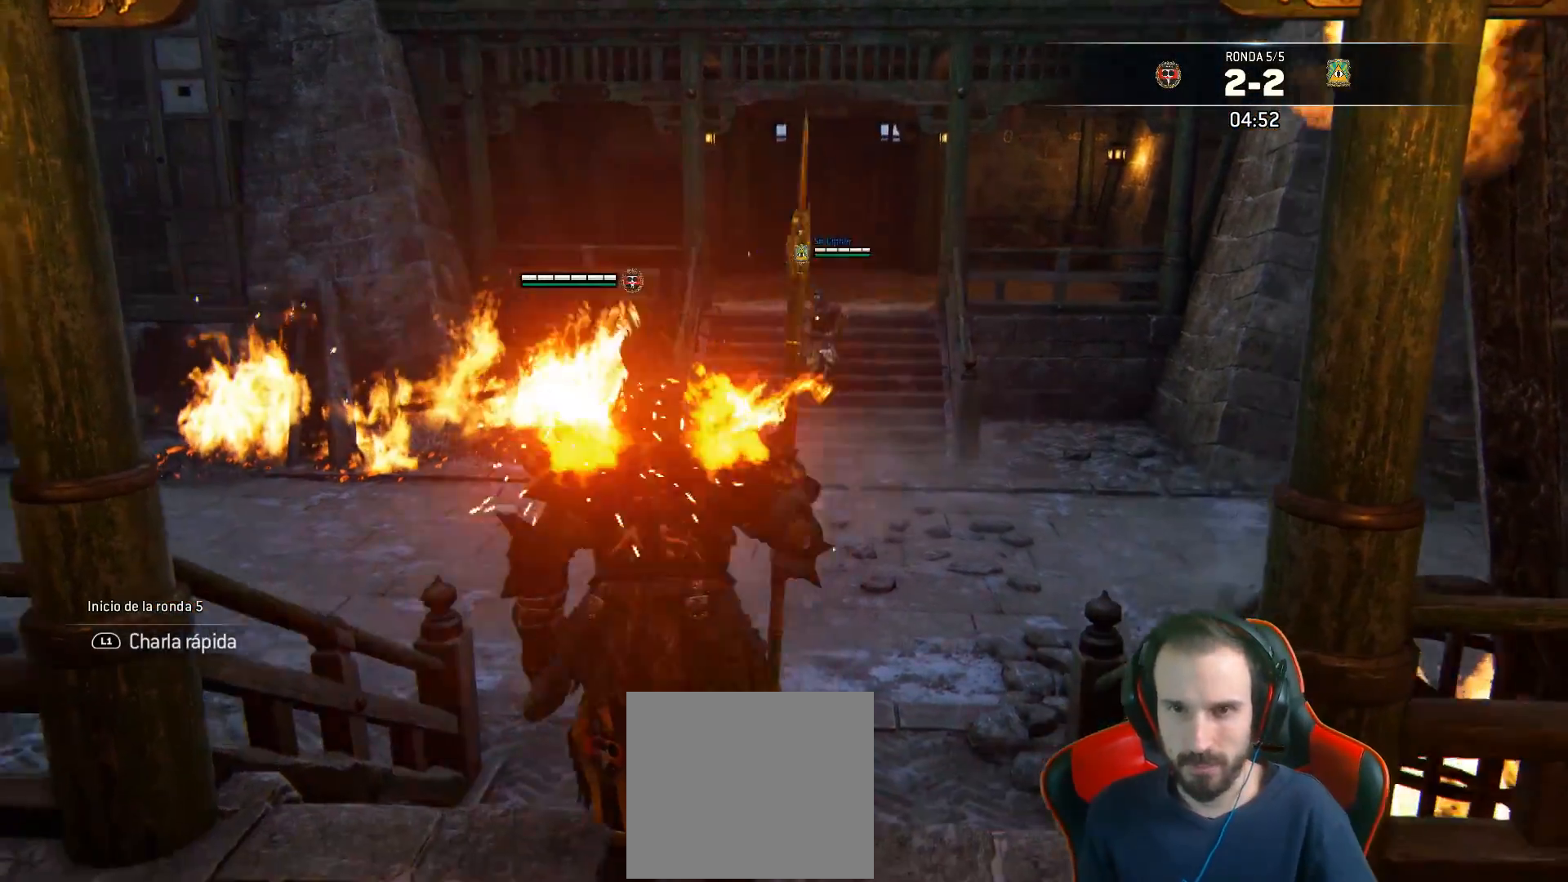
{"buttons": ["L3"], "left_stick": "up", "right_stick": "center", "events": []}
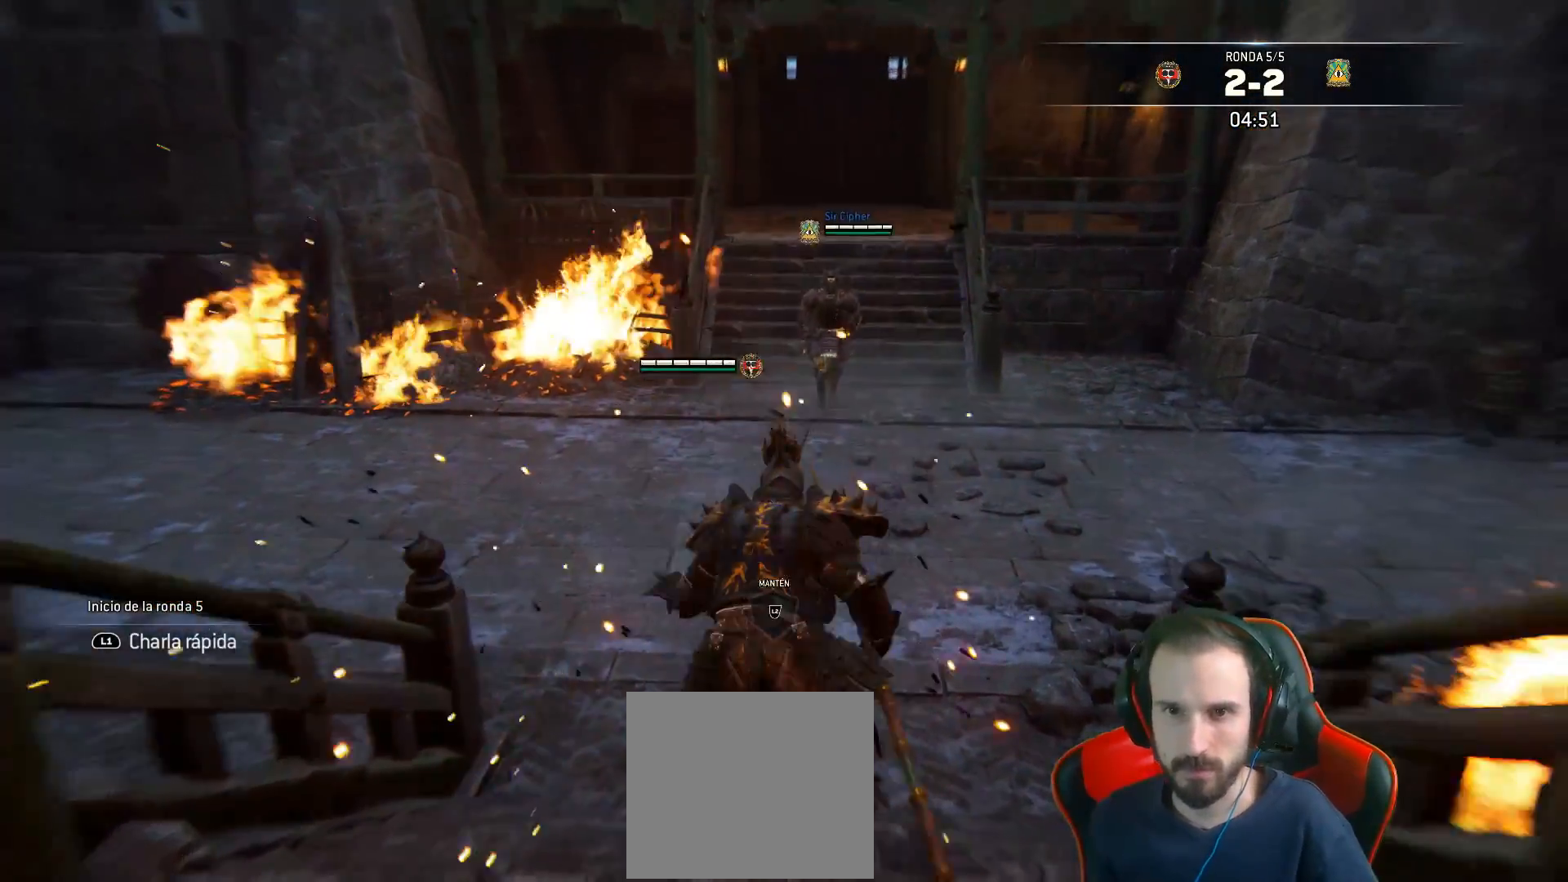
{"buttons": ["L2", "L3"], "left_stick": "down-left", "right_stick": "center", "events": [[117, "L3", "up"], [250, "L2", "down"], [400, "L3", "down"], [433, "left_stick", "down-left"]]}
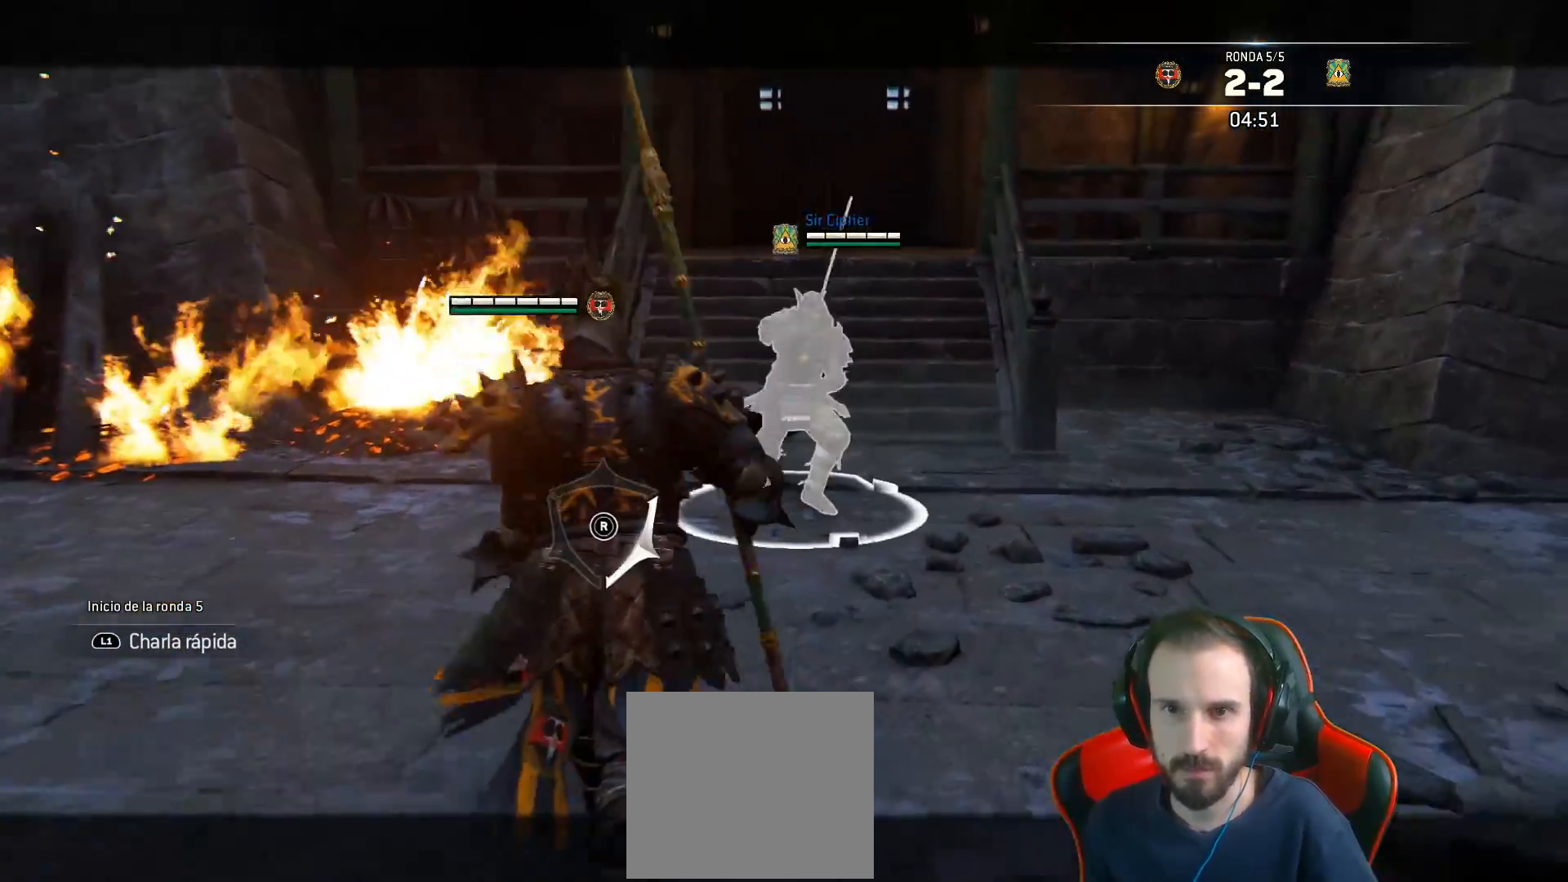
{"buttons": ["L2", "L3"], "left_stick": "left", "right_stick": "center", "events": [[283, "left_stick", "left"]]}
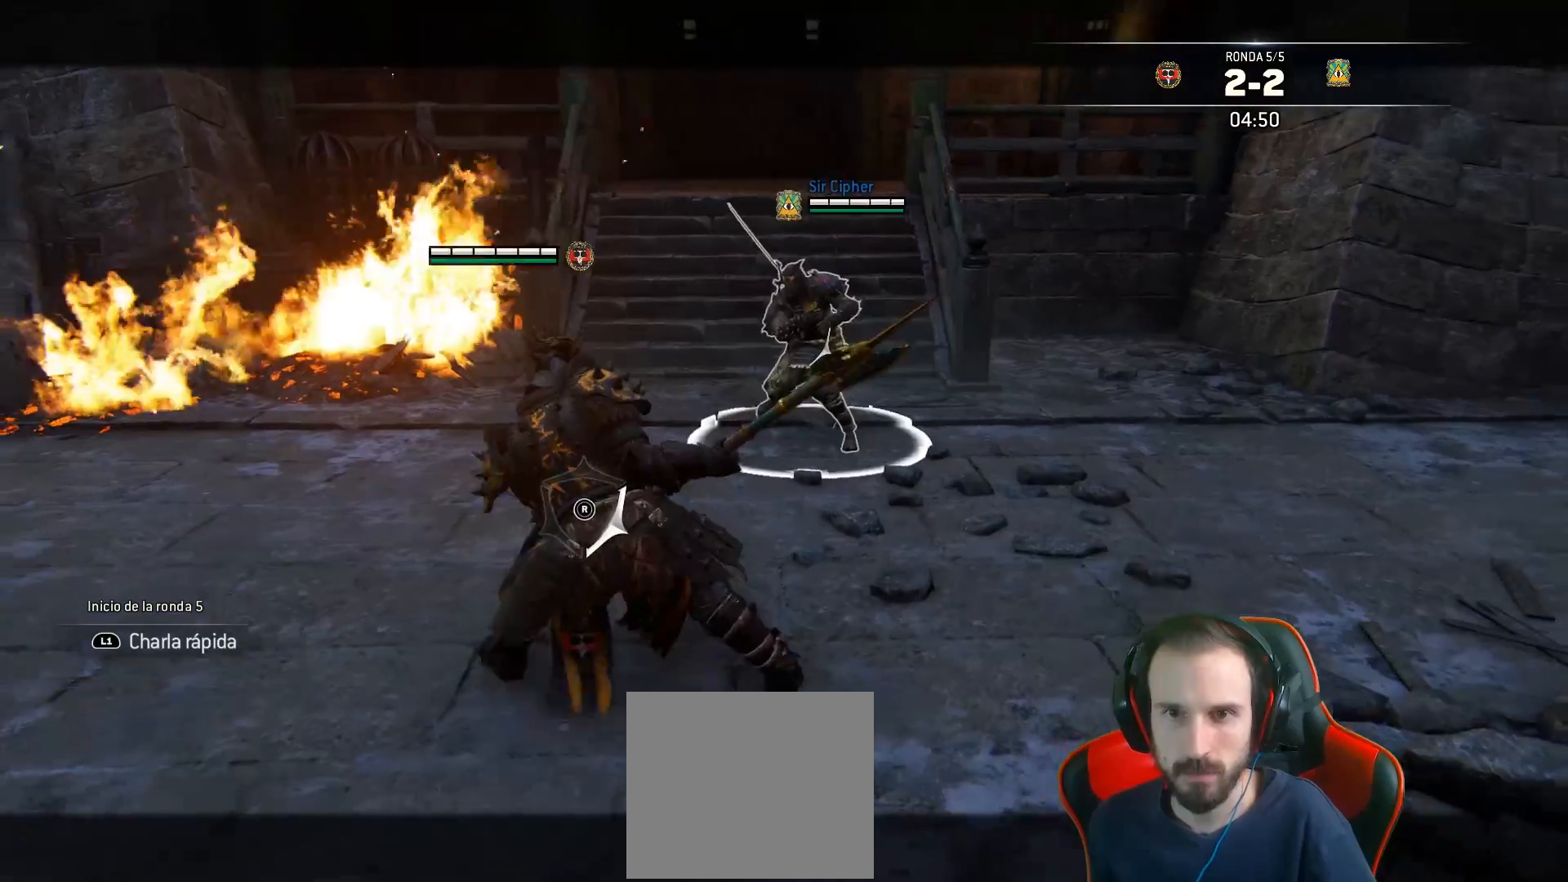
{"buttons": ["L2", "L3"], "left_stick": "up-left", "right_stick": "center", "events": [[317, "left_stick", "up-left"]]}
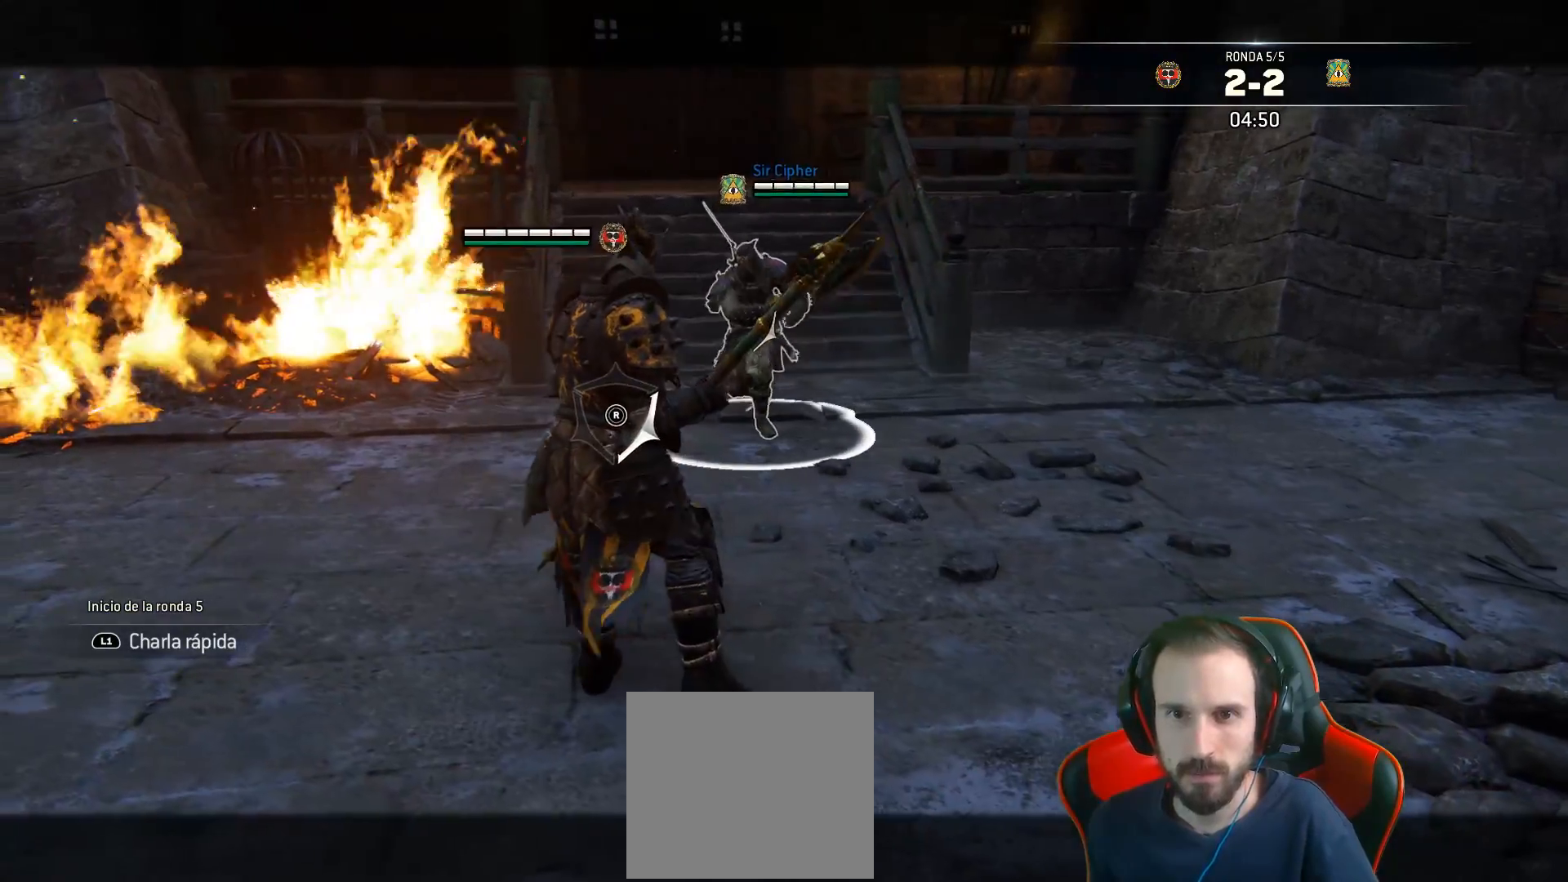
{"buttons": ["L2", "L3"], "left_stick": "left", "right_stick": "center", "events": [[133, "CROSS", "down"], [133, "left_stick", "left"], [300, "CROSS", "up"]]}
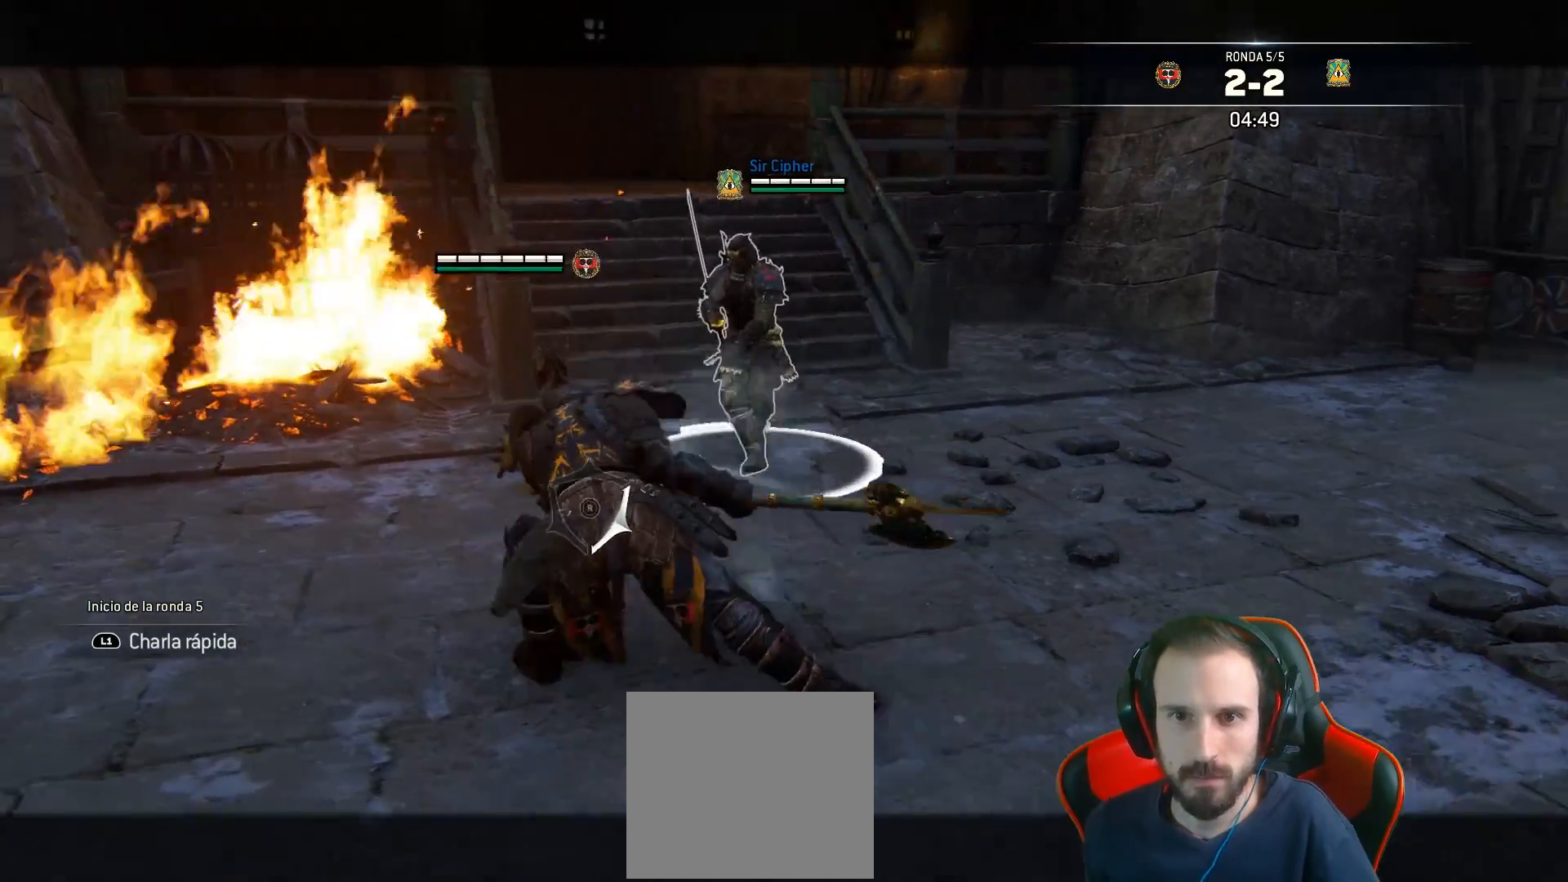
{"buttons": ["L2"], "left_stick": "up-right", "right_stick": "center", "events": [[83, "left_stick", "up"], [267, "L3", "up"], [267, "left_stick", "up-right"]]}
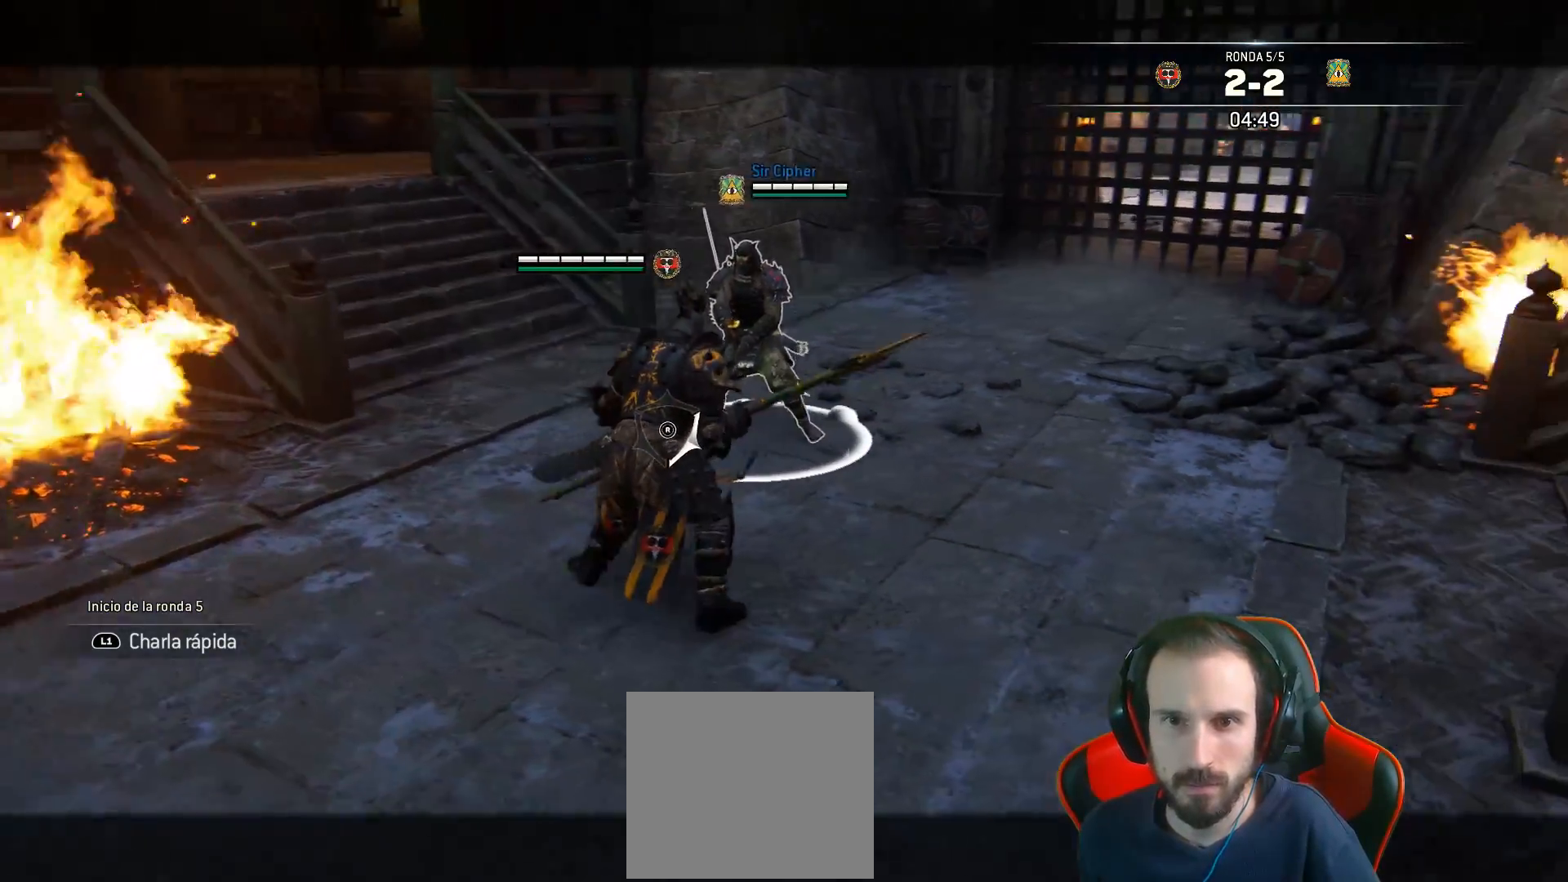
{"buttons": ["L2"], "left_stick": "up-right", "right_stick": "up", "events": [[200, "right_stick", "up"]]}
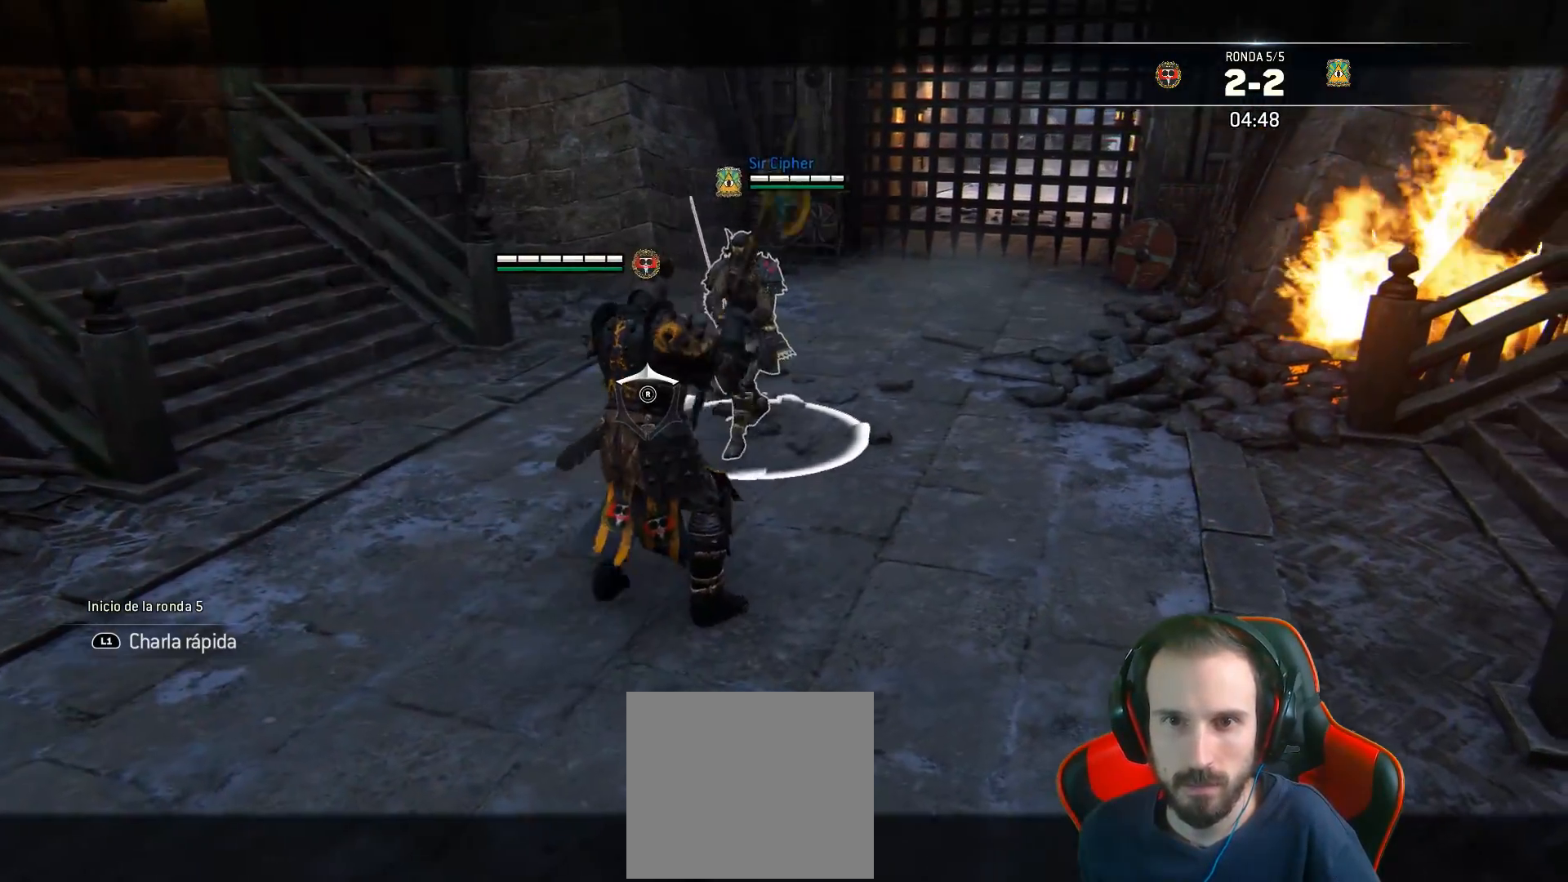
{"buttons": ["L2"], "left_stick": "up", "right_stick": "up", "events": [[150, "left_stick", "up"]]}
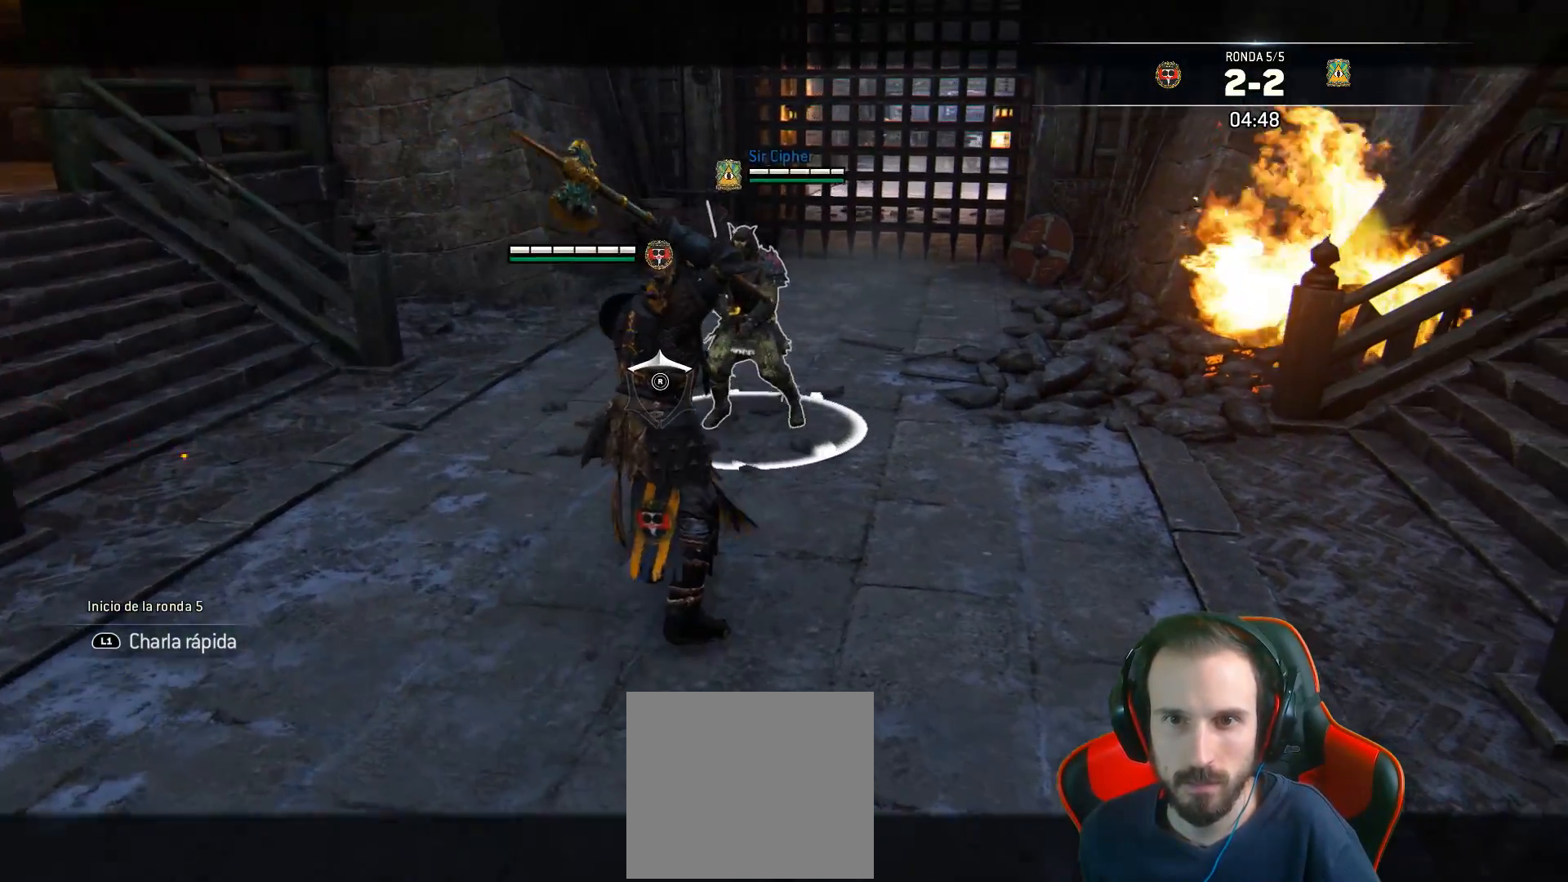
{"buttons": ["L2"], "left_stick": "up", "right_stick": "up", "events": []}
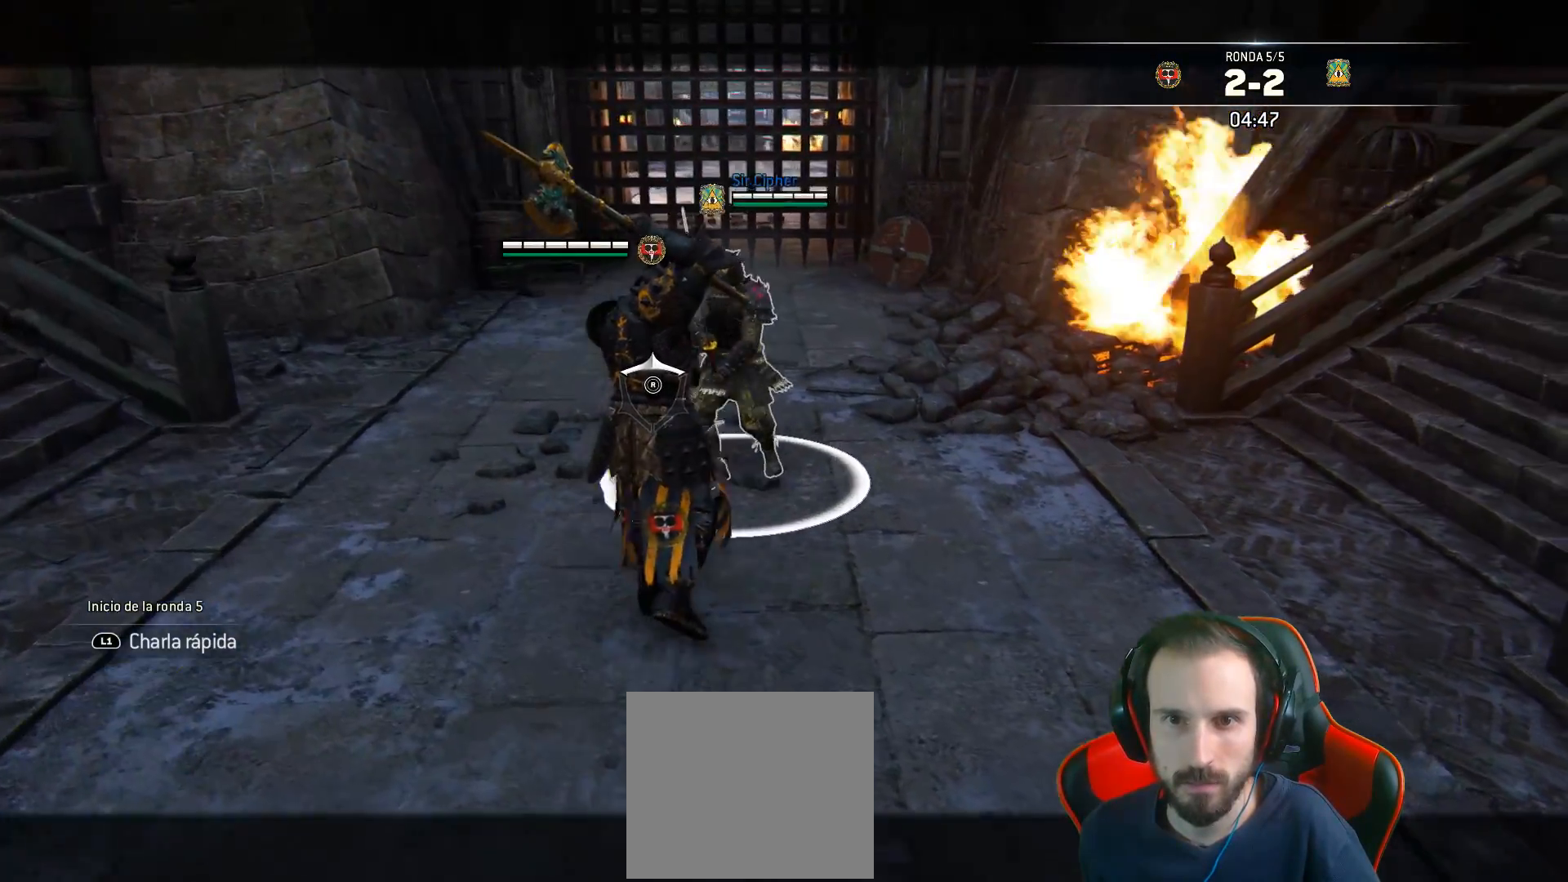
{"buttons": ["L2", "L3"], "left_stick": "right", "right_stick": "up-left", "events": [[33, "left_stick", "left"], [83, "left_stick", "down-left"], [150, "L3", "down"], [183, "left_stick", "down"], [200, "right_stick", "center"], [283, "right_stick", "up-left"], [317, "left_stick", "down-right"], [467, "left_stick", "right"]]}
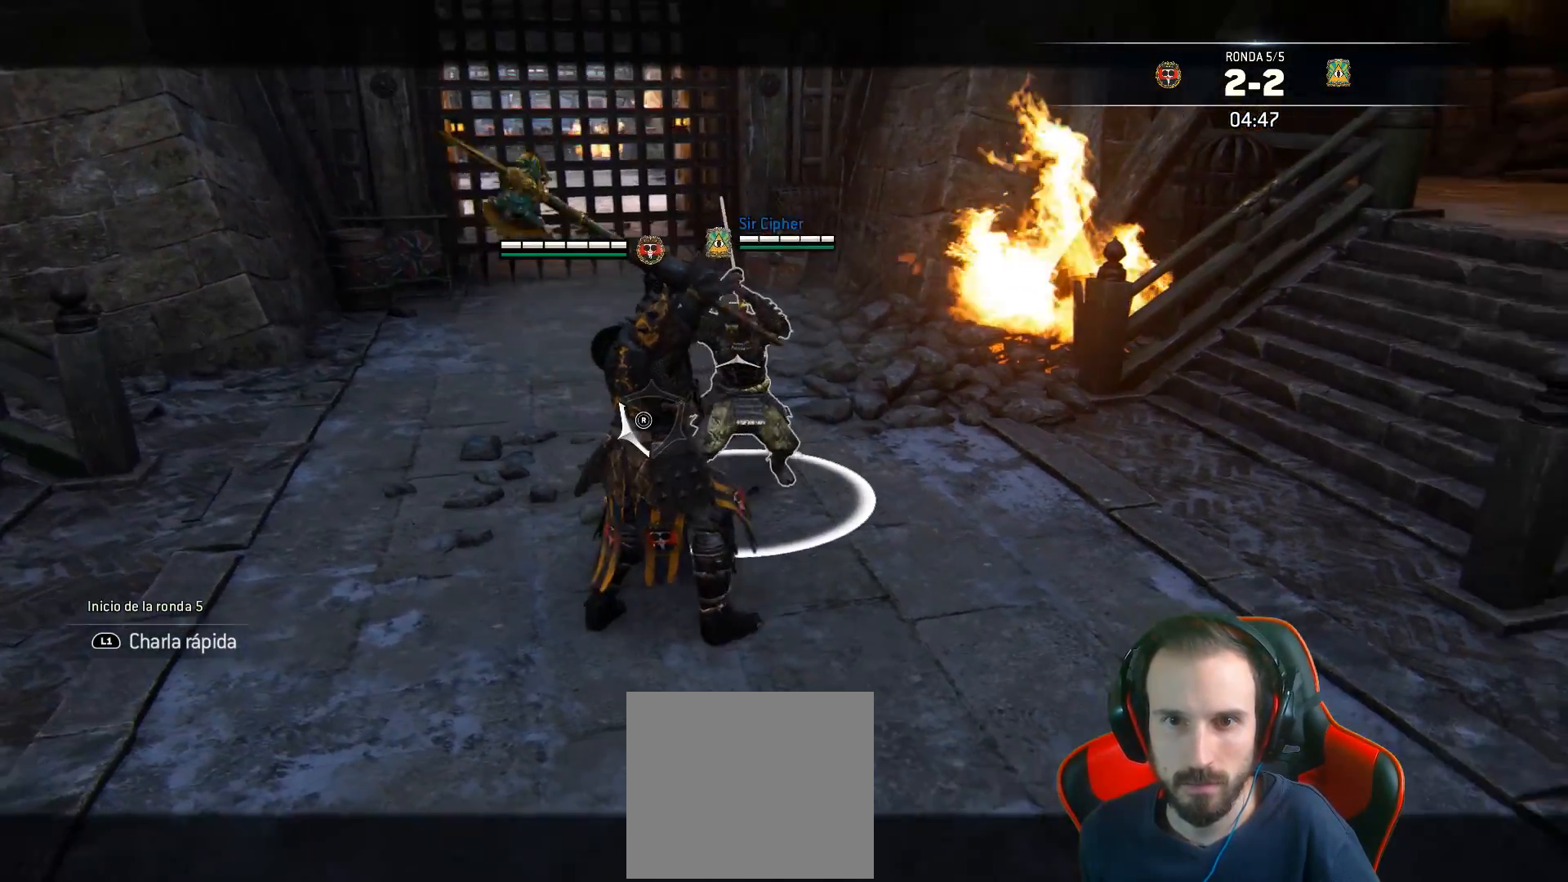
{"buttons": ["L2", "R3"], "left_stick": "right", "right_stick": "up", "events": [[50, "L3", "up"], [100, "right_stick", "up-right"], [217, "right_stick", "right"], [433, "right_stick", "up"], [483, "R3", "down"]]}
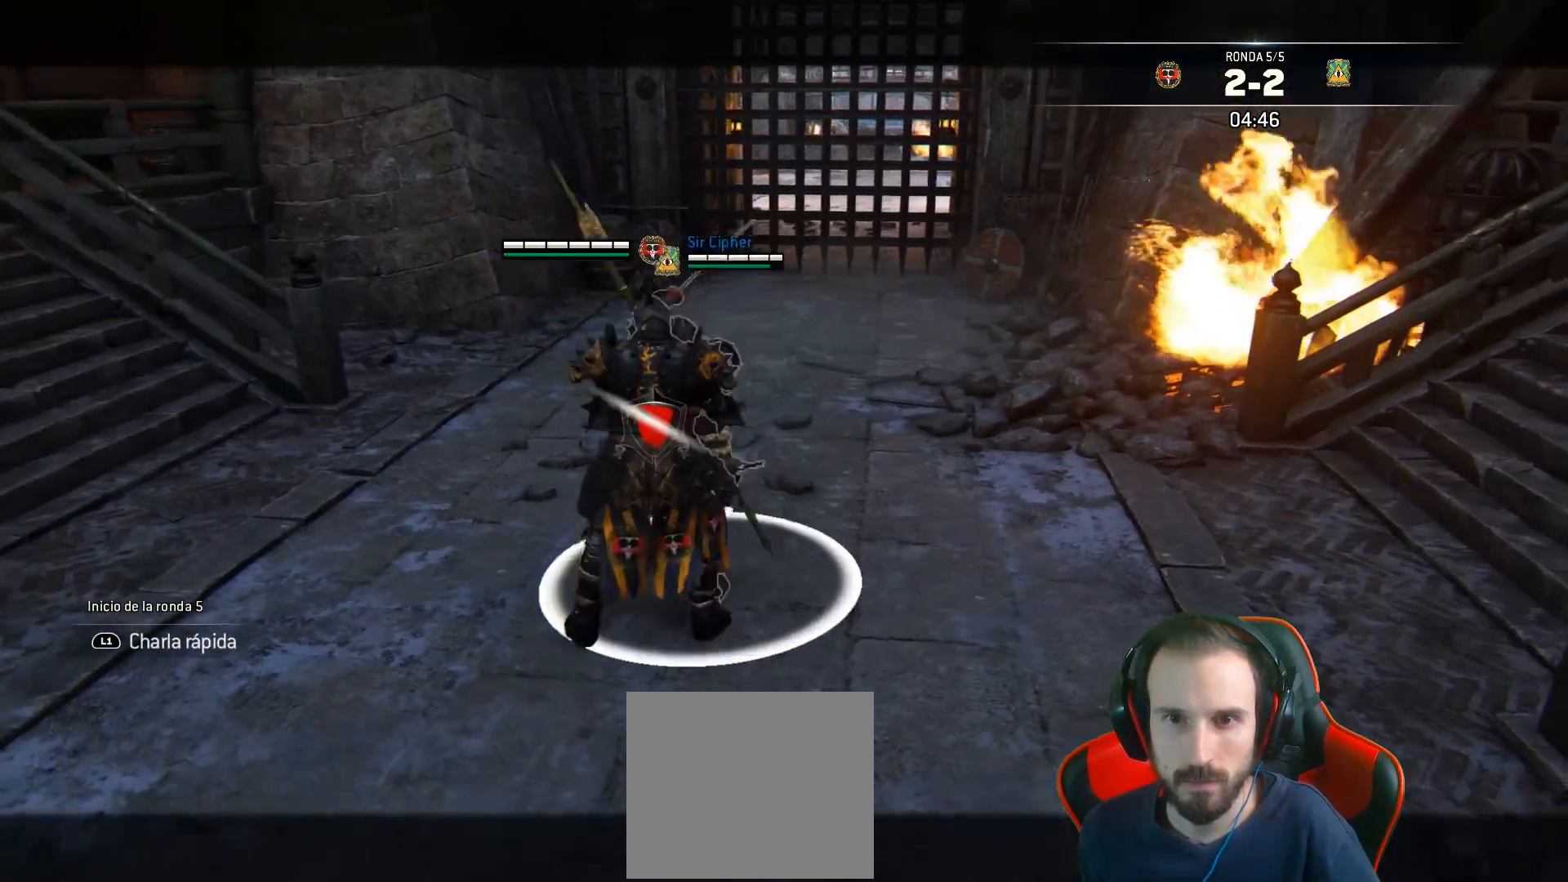
{"buttons": ["L2"], "left_stick": "up-right", "right_stick": "center", "events": [[17, "L3", "down"], [33, "SQUARE", "down"], [50, "R3", "up"], [50, "TOUCHPAD", "down"], [67, "TOUCHPAD", "up"], [117, "right_stick", "center"], [133, "SQUARE", "up"], [300, "left_stick", "up-right"], [500, "L3", "up"]]}
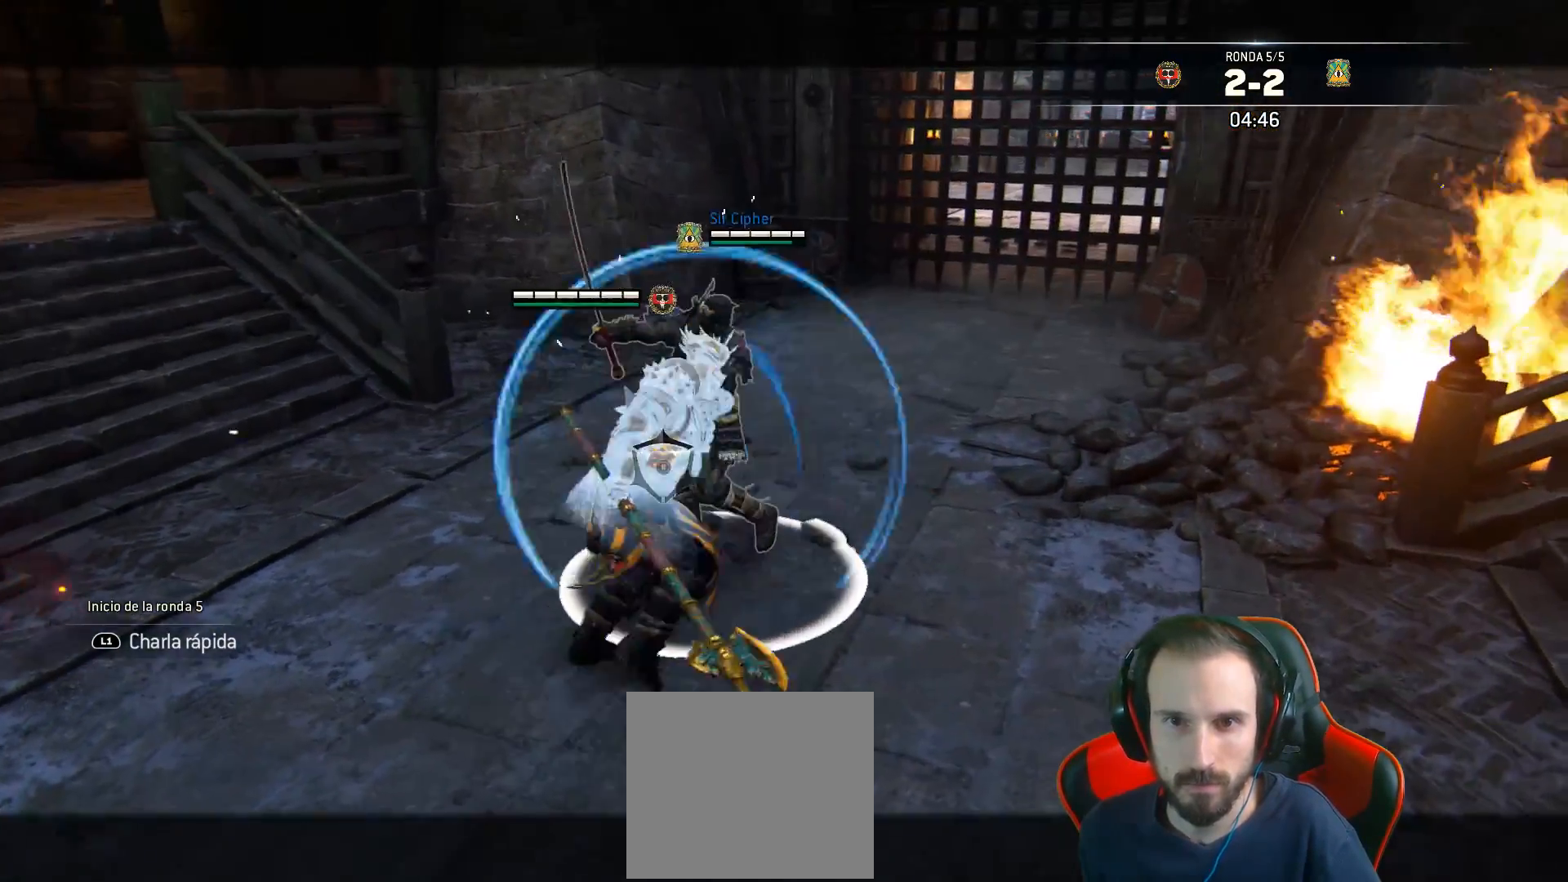
{"buttons": ["L2", "L3"], "left_stick": "down", "right_stick": "center", "events": [[167, "left_stick", "down"], [250, "L3", "down"]]}
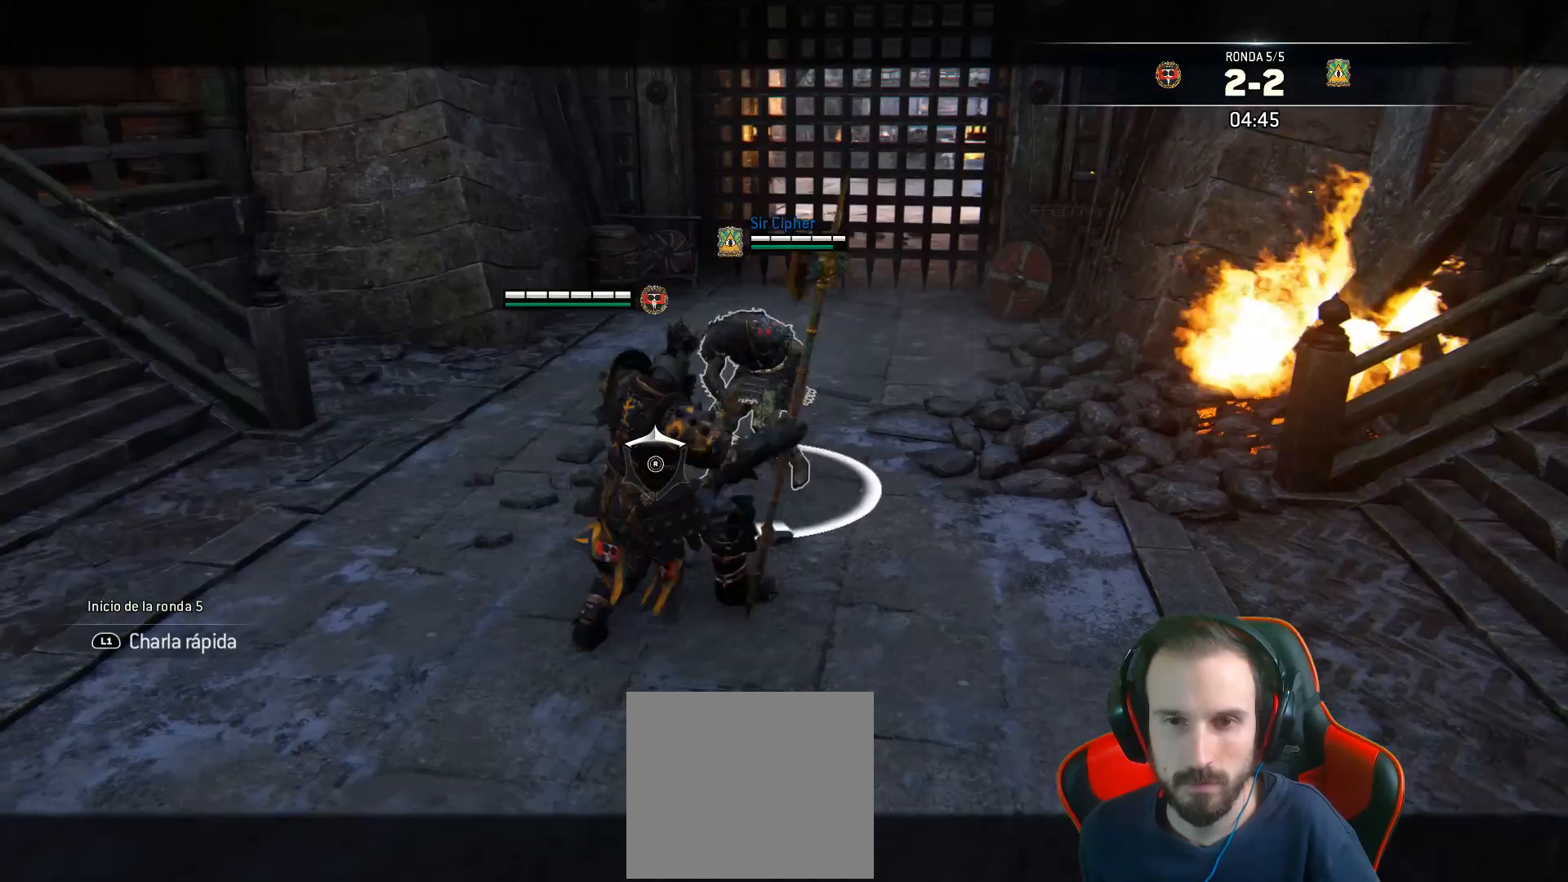
{"buttons": ["L2", "L3"], "left_stick": "down", "right_stick": "center", "events": [[267, "CROSS", "down"], [400, "CROSS", "up"]]}
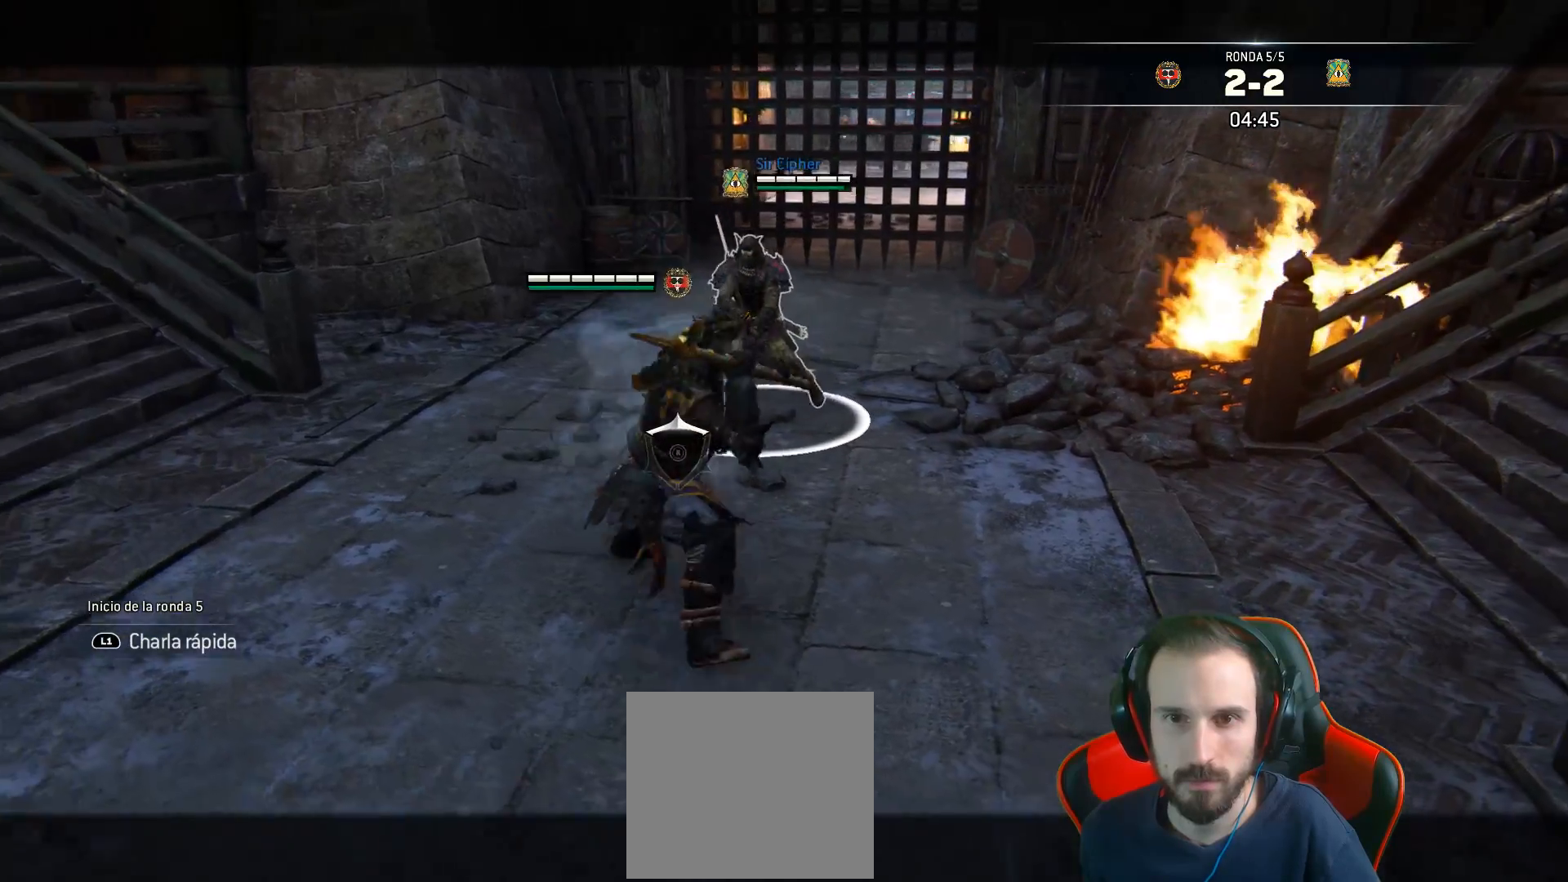
{"buttons": ["L2"], "left_stick": "up", "right_stick": "center", "events": [[383, "L3", "up"], [500, "left_stick", "up"]]}
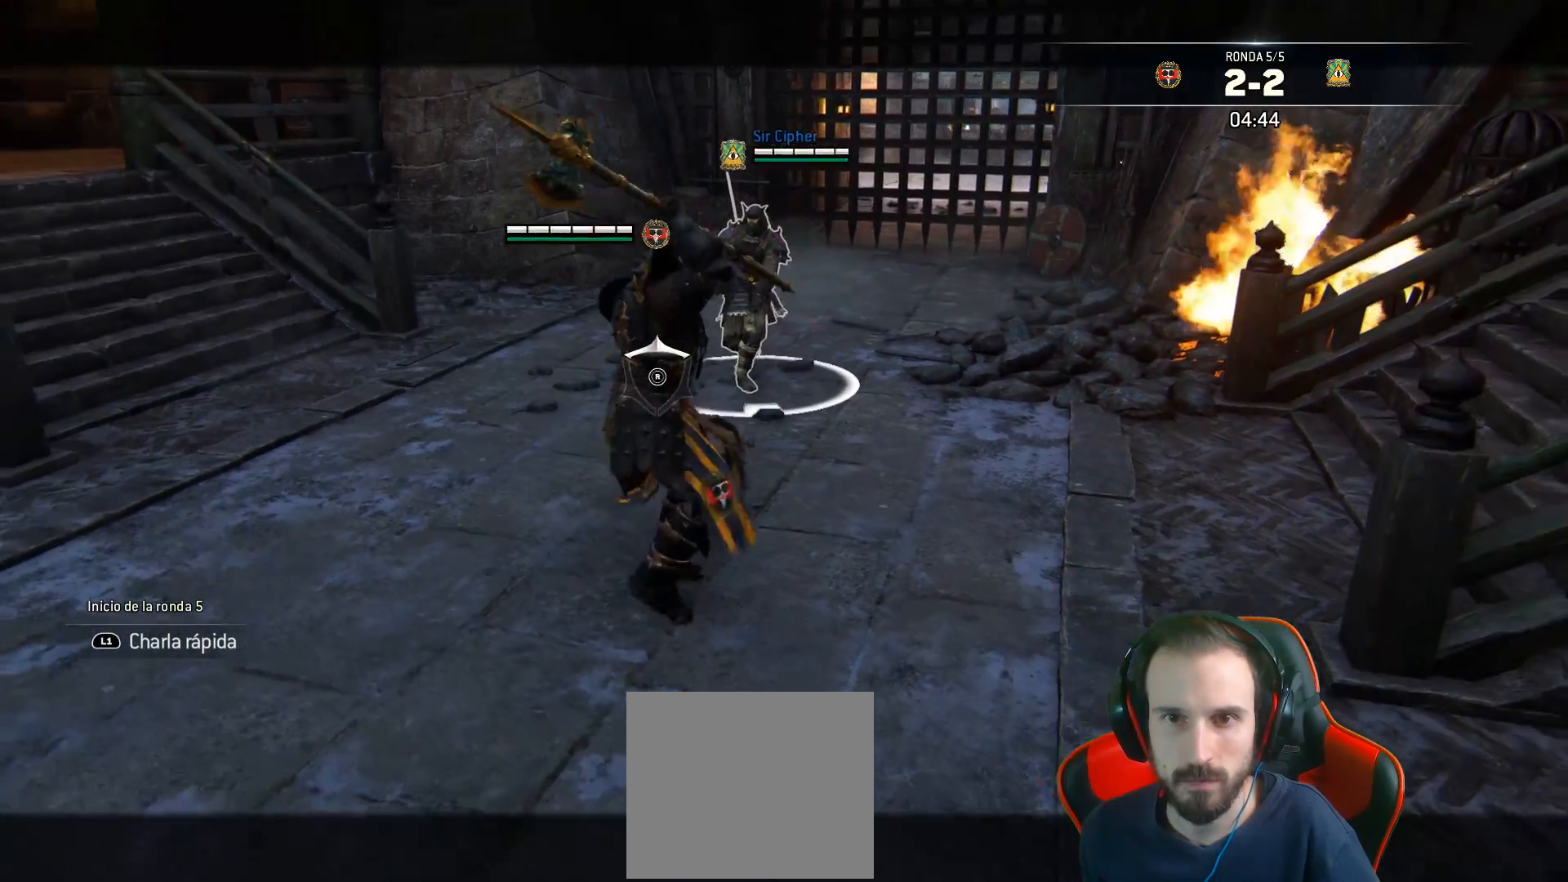
{"buttons": ["L2"], "left_stick": "up", "right_stick": "center", "events": [[350, "R1", "down"], [450, "R1", "up"]]}
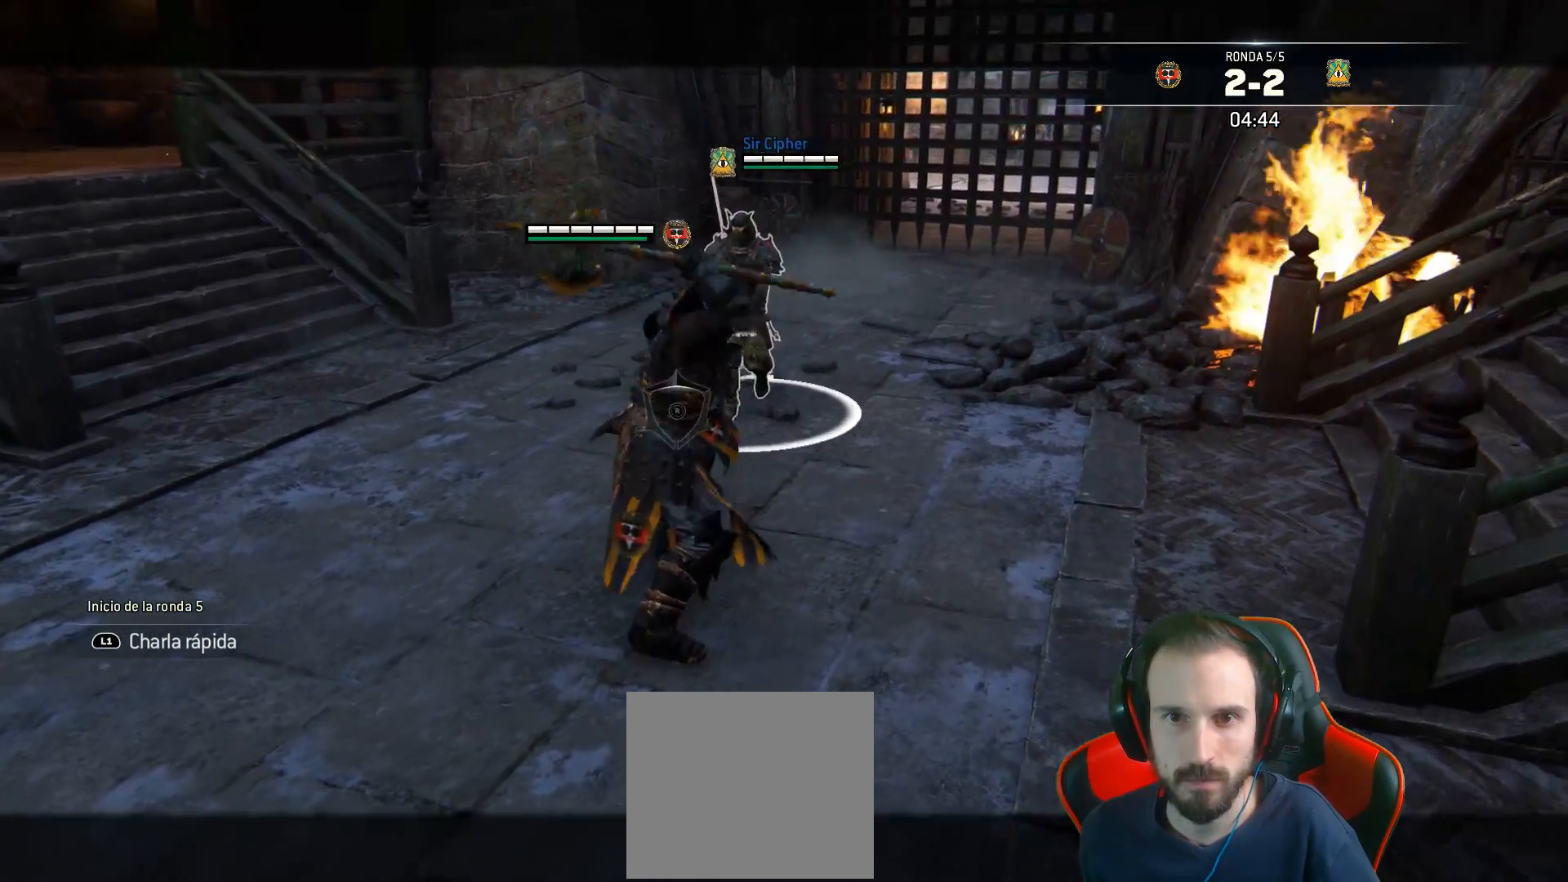
{"buttons": ["L2", "L3"], "left_stick": "left", "right_stick": "center", "events": [[83, "right_stick", "right"], [183, "L3", "down"], [467, "left_stick", "left"], [483, "right_stick", "center"]]}
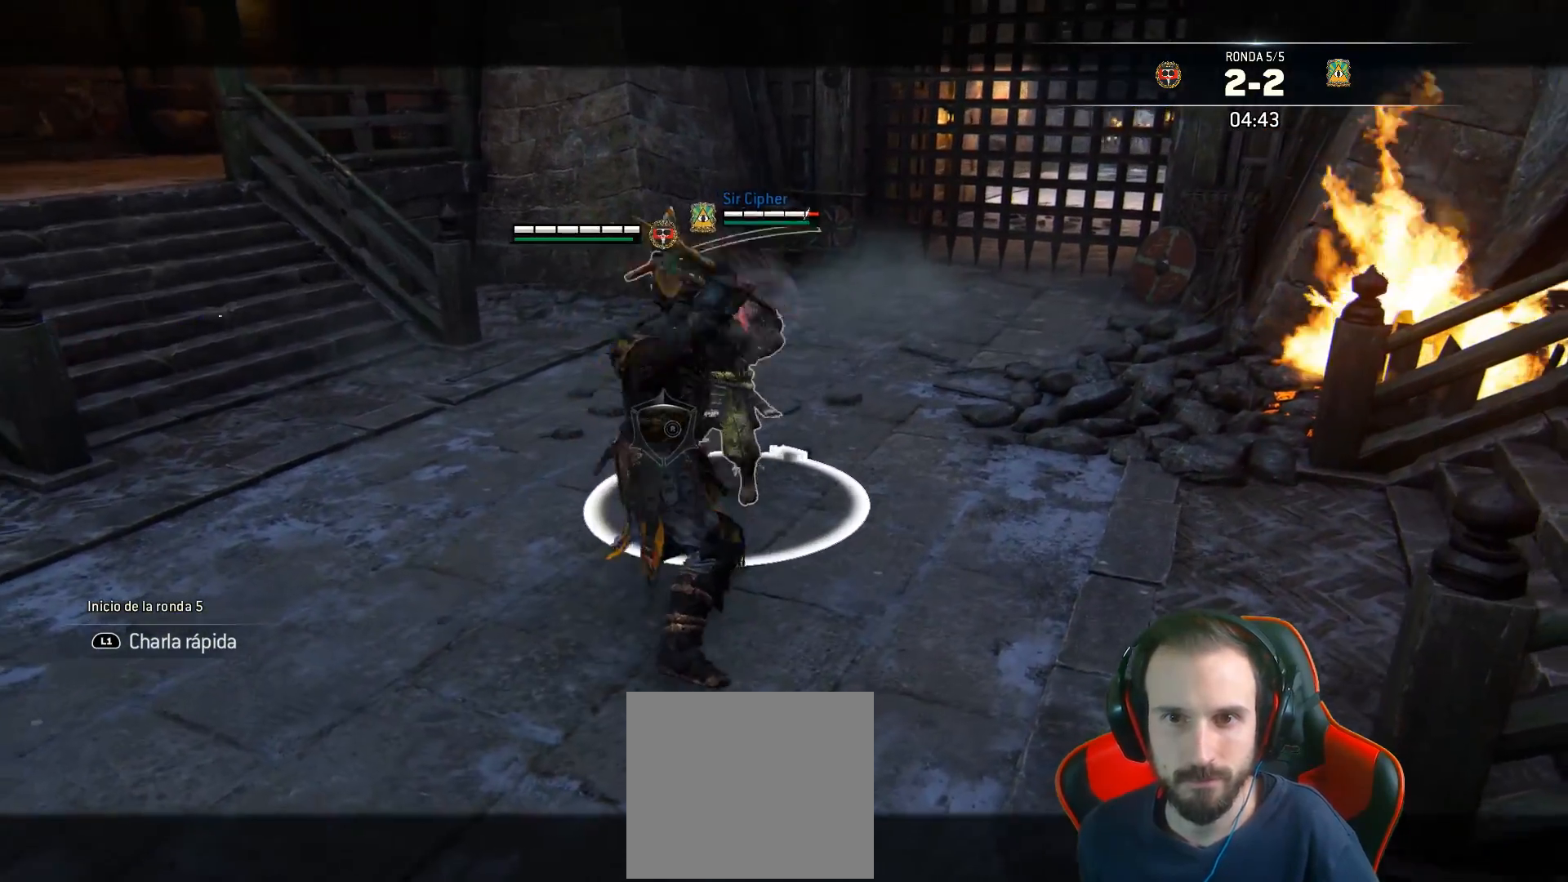
{"buttons": ["L2", "L3"], "left_stick": "down-left", "right_stick": "center", "events": [[150, "left_stick", "down-left"]]}
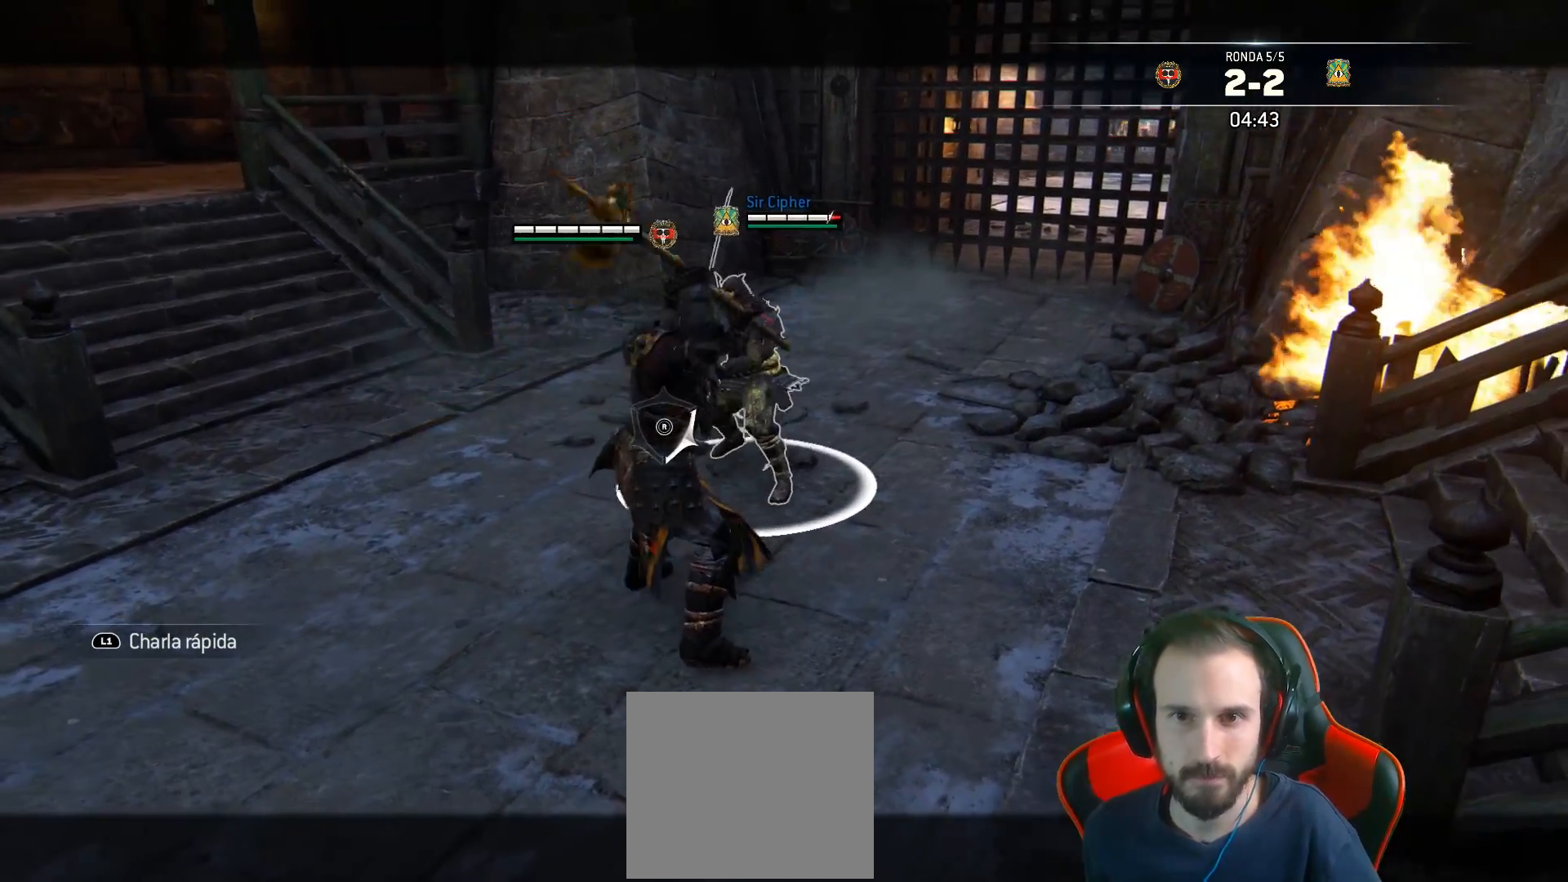
{"buttons": ["L2", "L3"], "left_stick": "down-left", "right_stick": "center", "events": []}
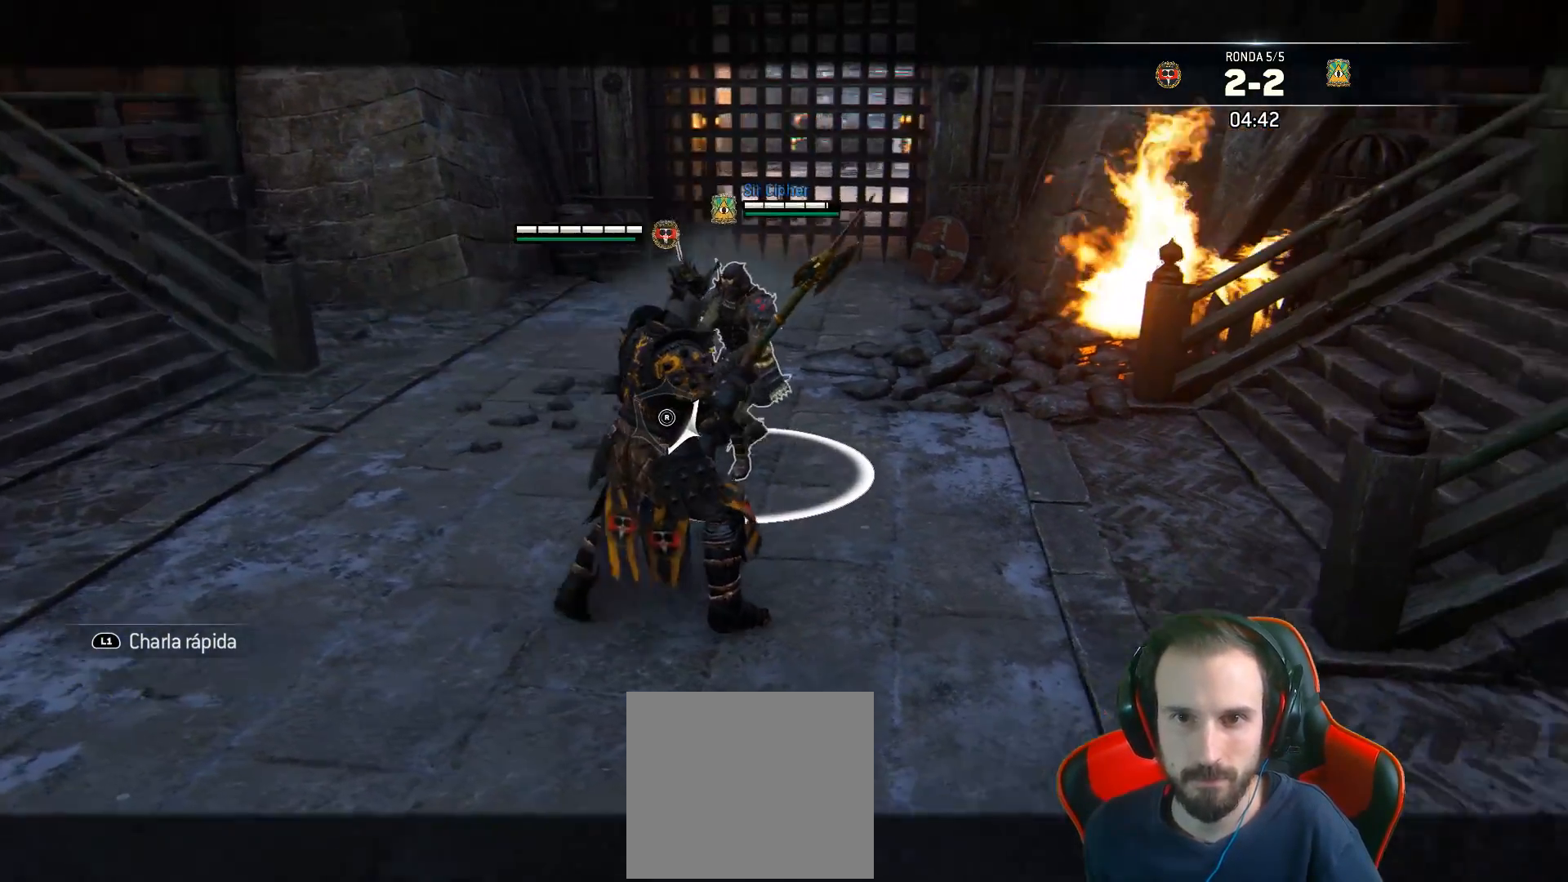
{"buttons": ["L2", "L3"], "left_stick": "down-left", "right_stick": "up", "events": [[483, "right_stick", "up"]]}
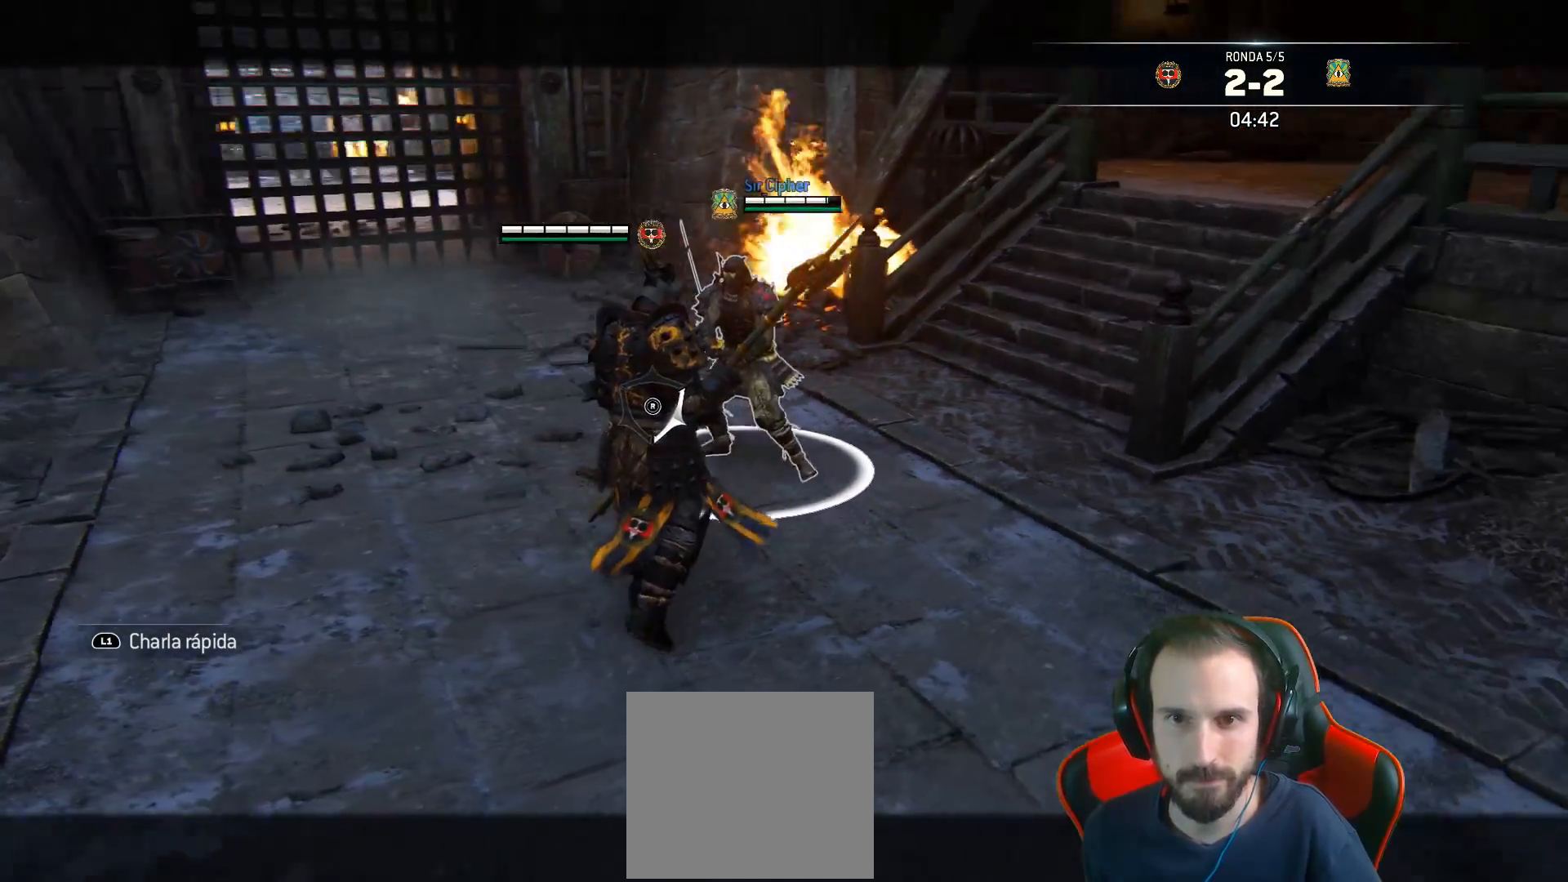
{"buttons": ["L2", "L3"], "left_stick": "up-left", "right_stick": "up", "events": [[83, "left_stick", "left"], [450, "left_stick", "up-left"]]}
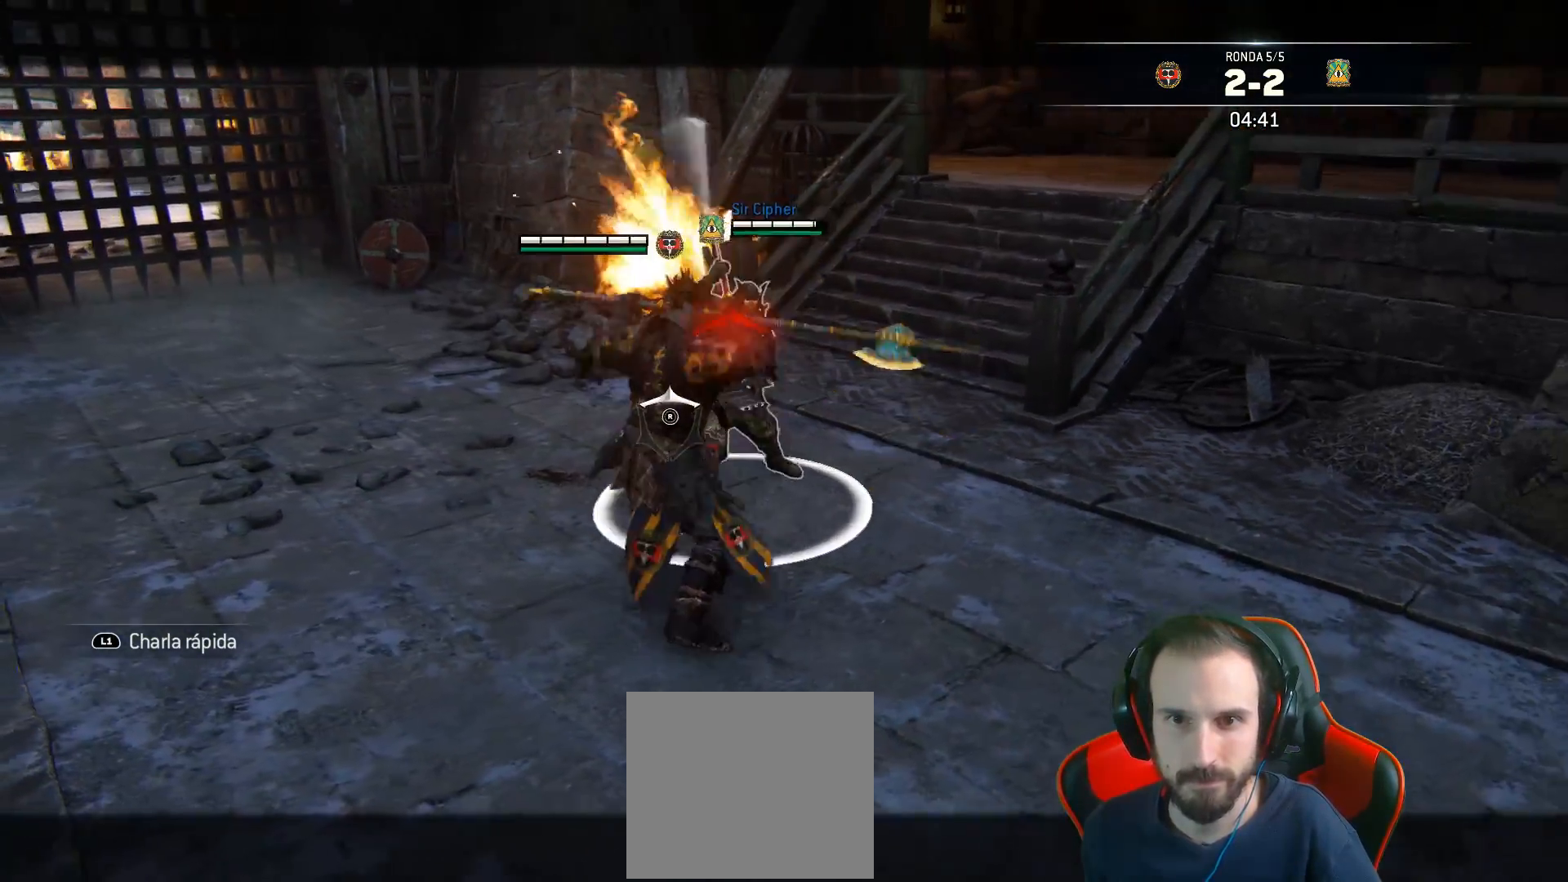
{"buttons": ["L2", "L3"], "left_stick": "up", "right_stick": "center", "events": [[167, "L3", "up"], [167, "left_stick", "up"], [217, "L3", "down"], [217, "SQUARE", "down"], [283, "right_stick", "center"], [300, "SQUARE", "up"]]}
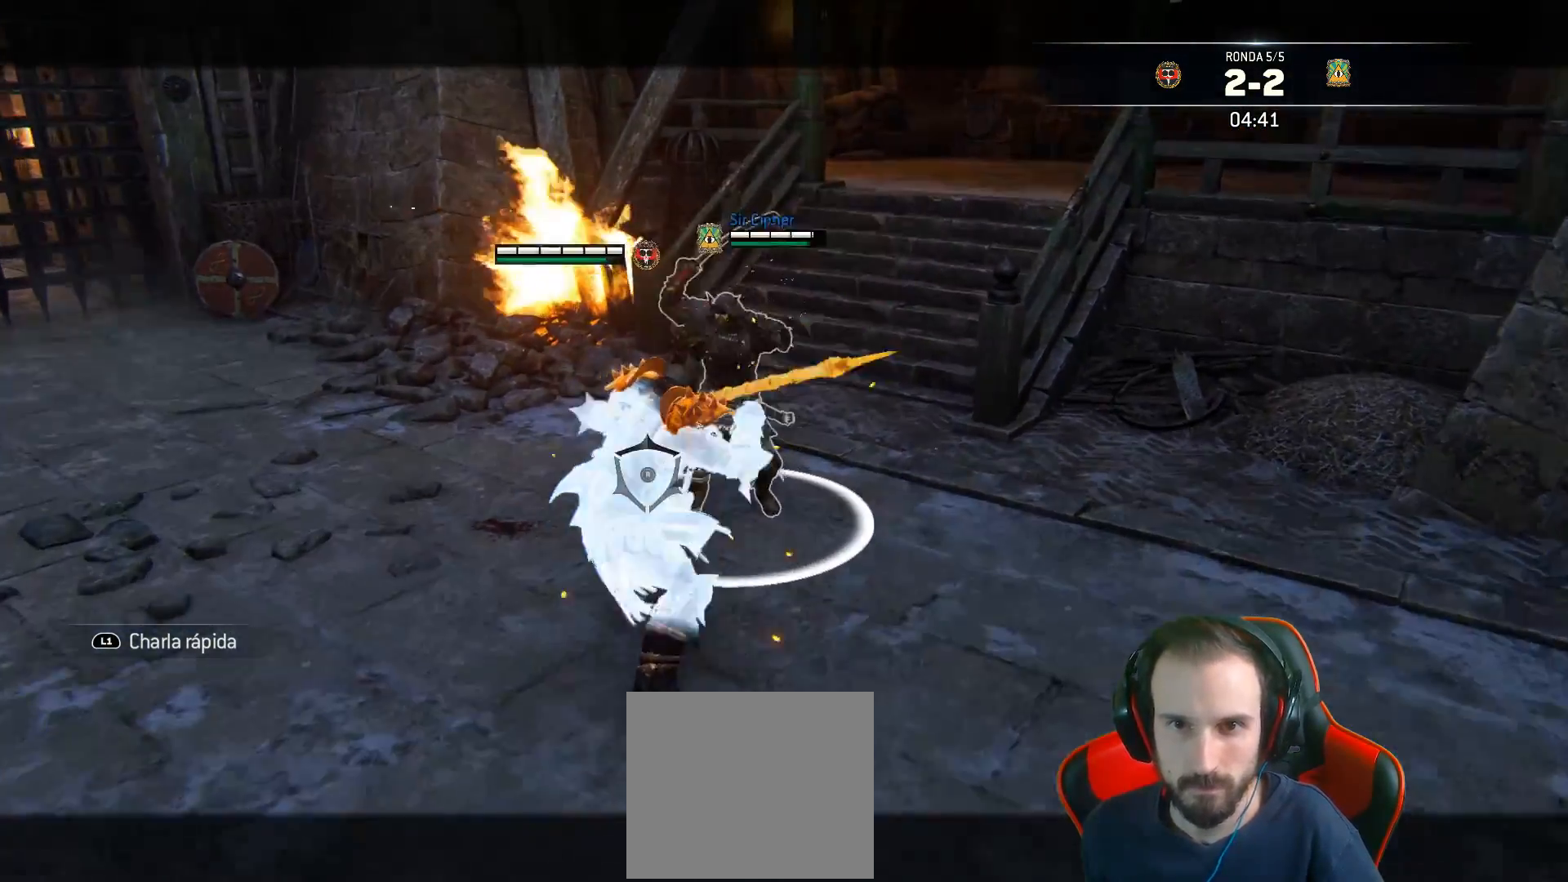
{"buttons": ["L2", "L3"], "left_stick": "right", "right_stick": "center", "events": [[233, "right_stick", "left"], [250, "R2", "down"], [267, "left_stick", "right"], [433, "R2", "up"], [450, "right_stick", "center"]]}
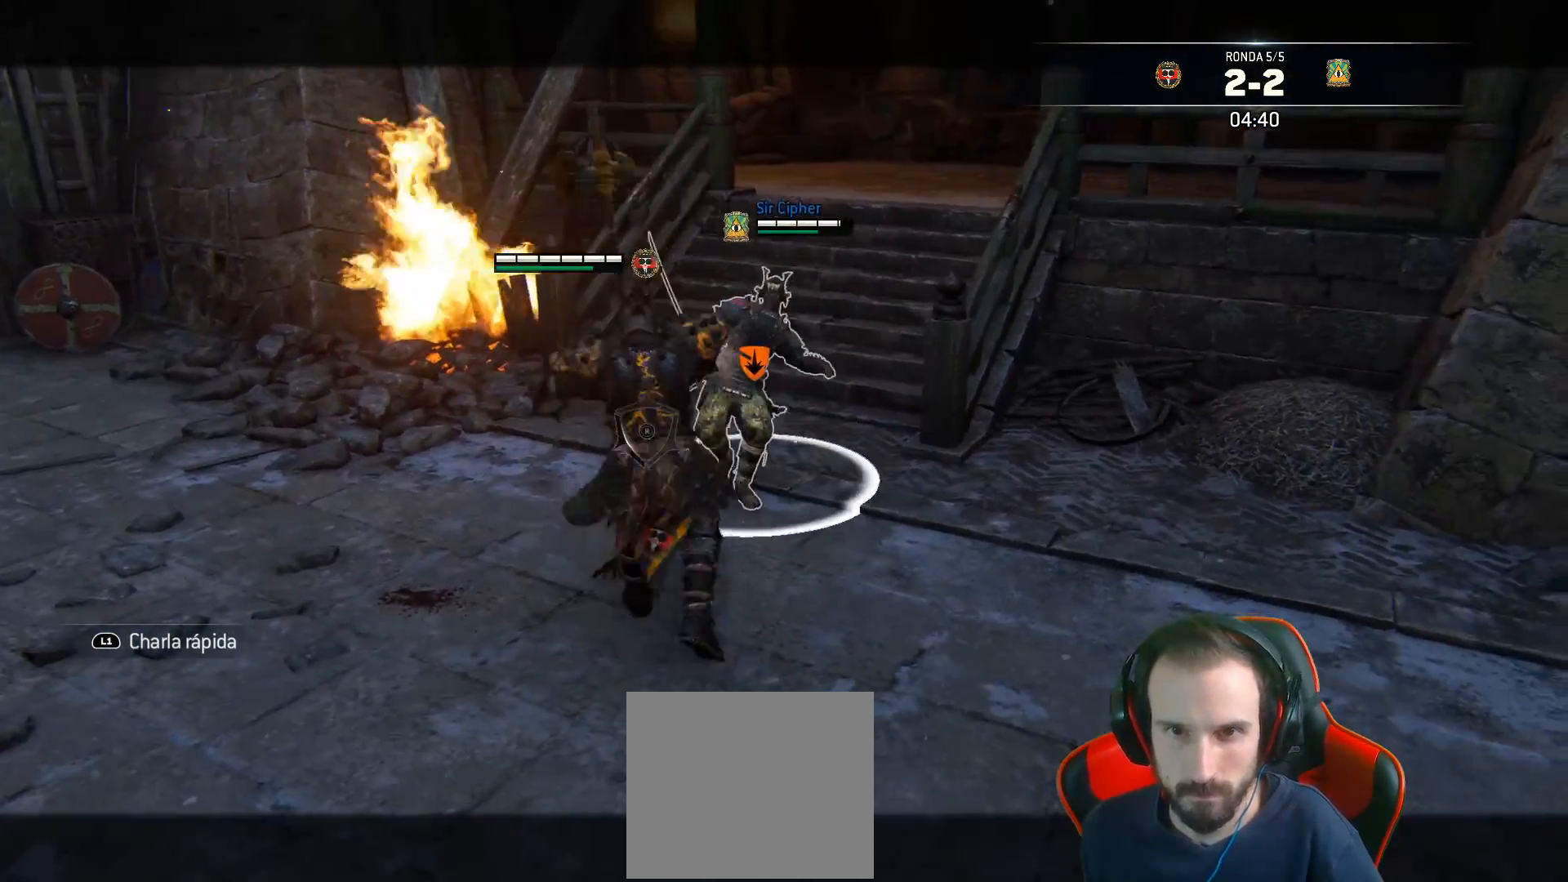
{"buttons": ["L2"], "left_stick": "right", "right_stick": "left", "events": [[33, "CIRCLE", "down"], [67, "L3", "up"], [150, "CIRCLE", "up"], [233, "right_stick", "left"]]}
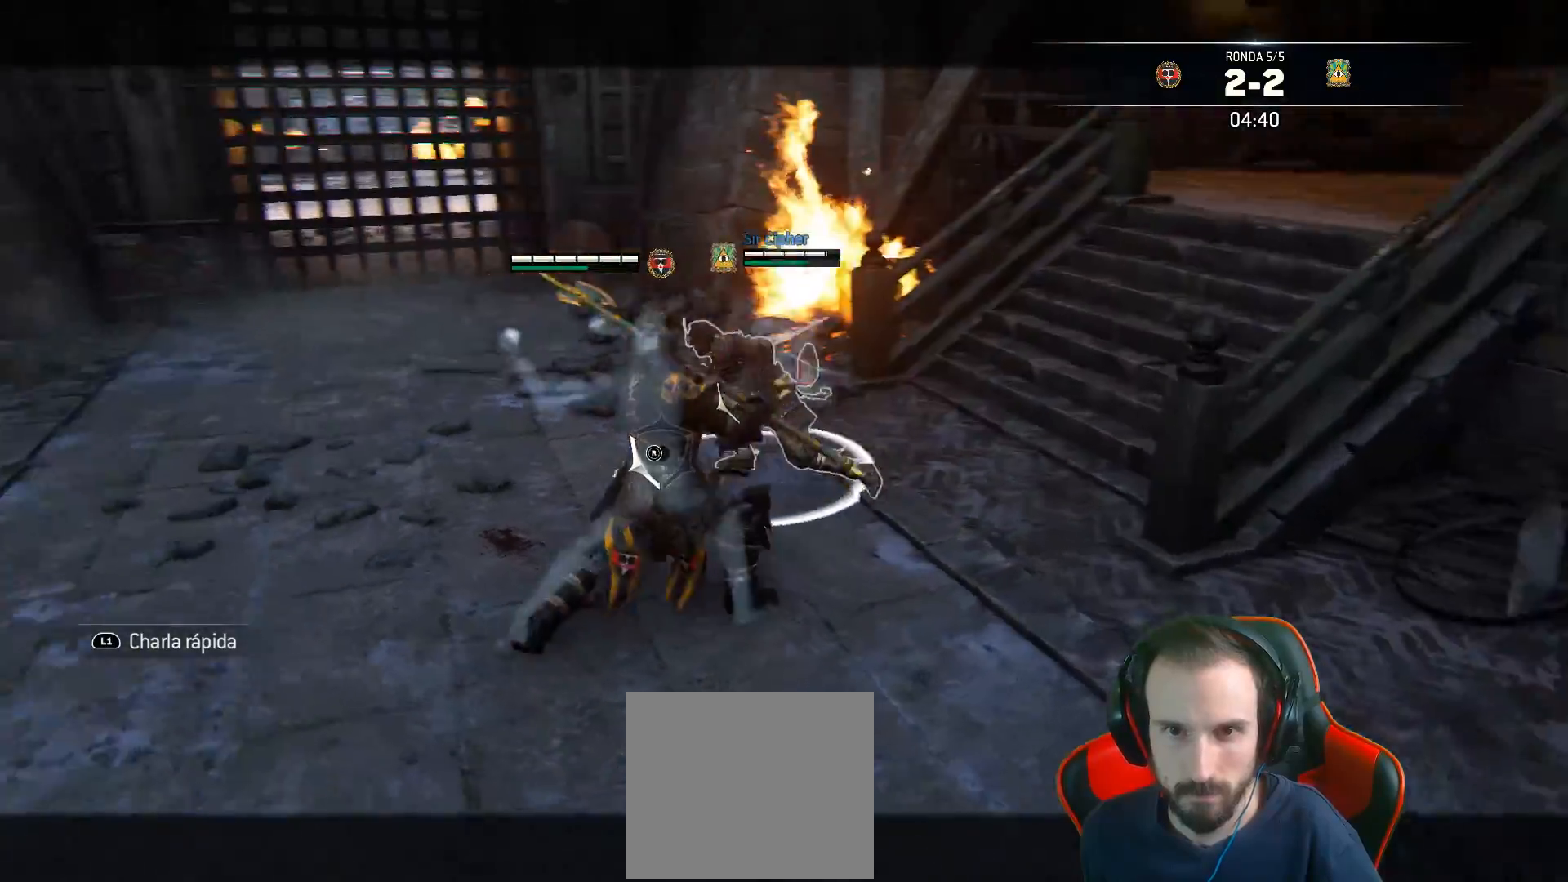
{"buttons": ["L2", "R2", "L3"], "left_stick": "right", "right_stick": "left", "events": [[400, "R2", "down"], [467, "L3", "down"]]}
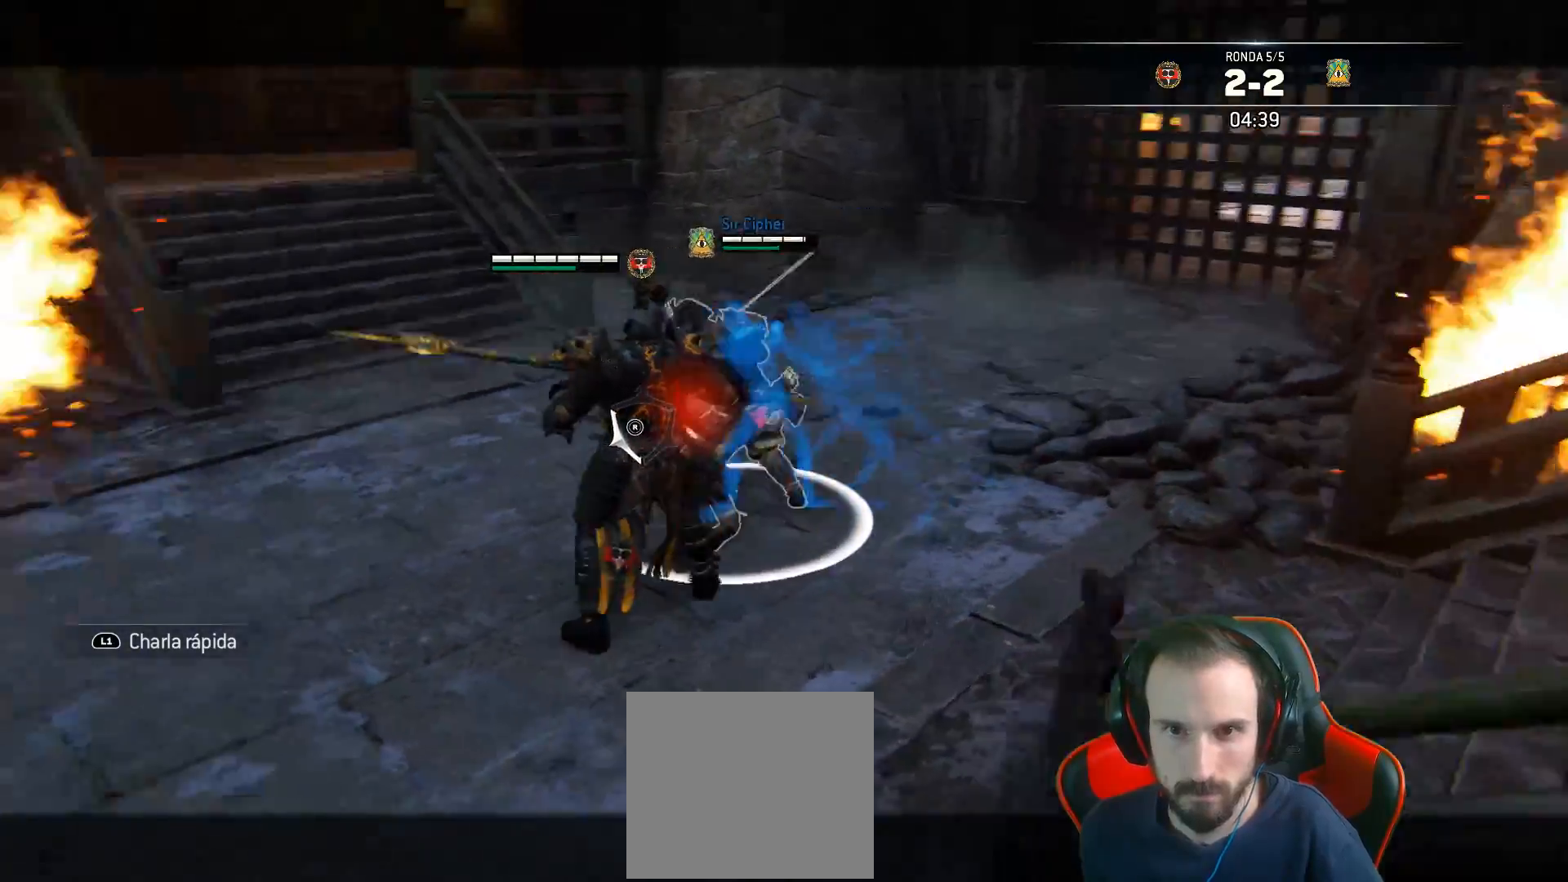
{"buttons": ["L2", "R2"], "left_stick": "right", "right_stick": "left", "events": [[83, "R2", "up"], [400, "R2", "down"], [417, "L3", "up"]]}
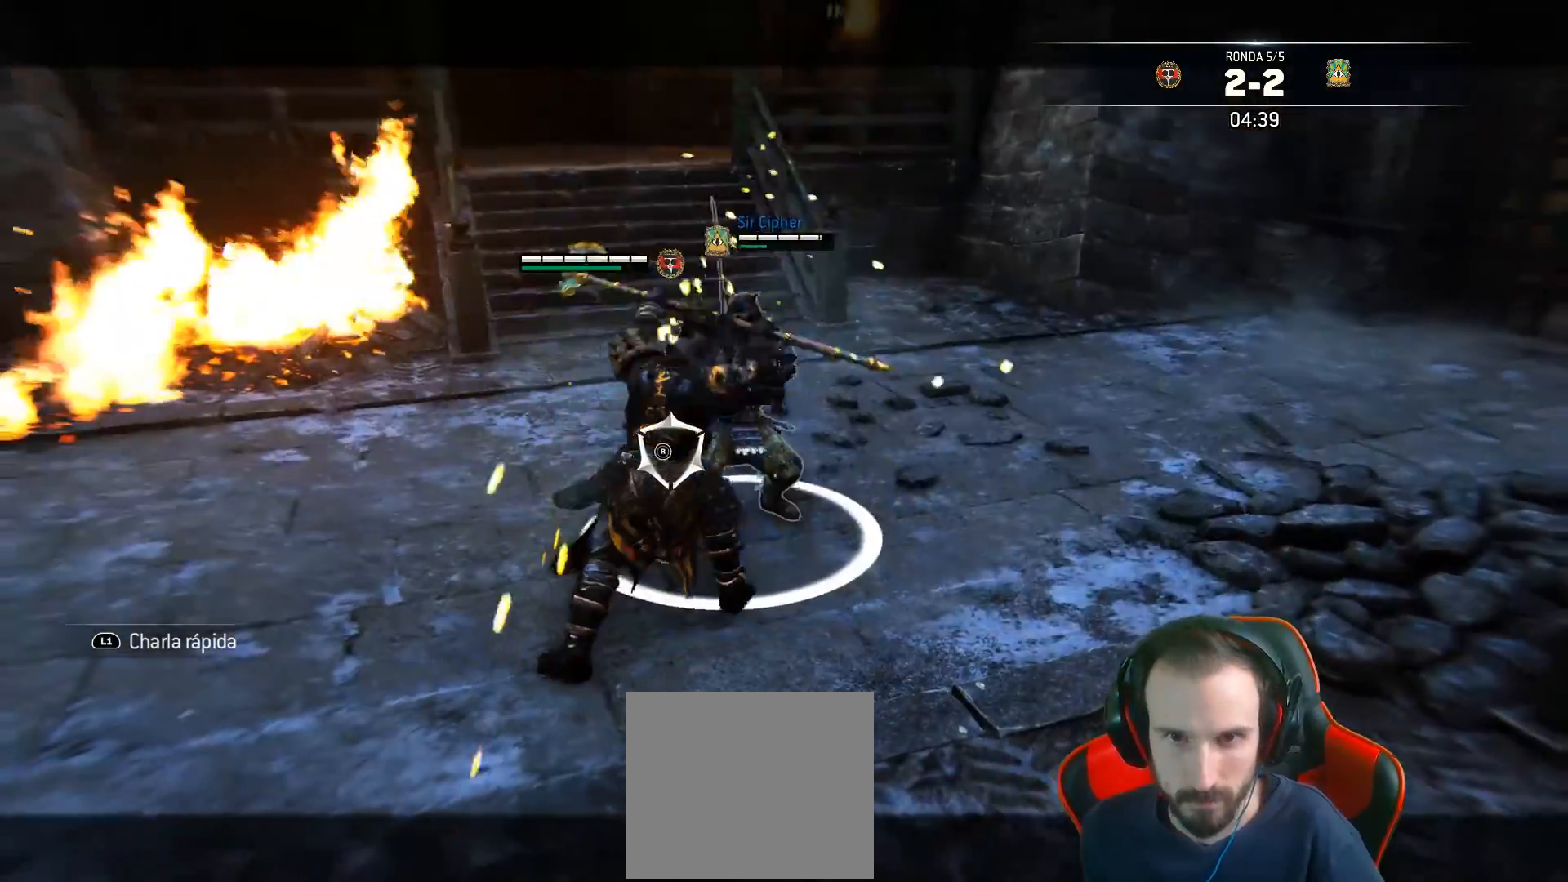
{"buttons": ["L2", "R2"], "left_stick": "right", "right_stick": "left", "events": [[83, "R2", "up"], [100, "R2", "down"], [267, "R2", "up"], [367, "R2", "down"]]}
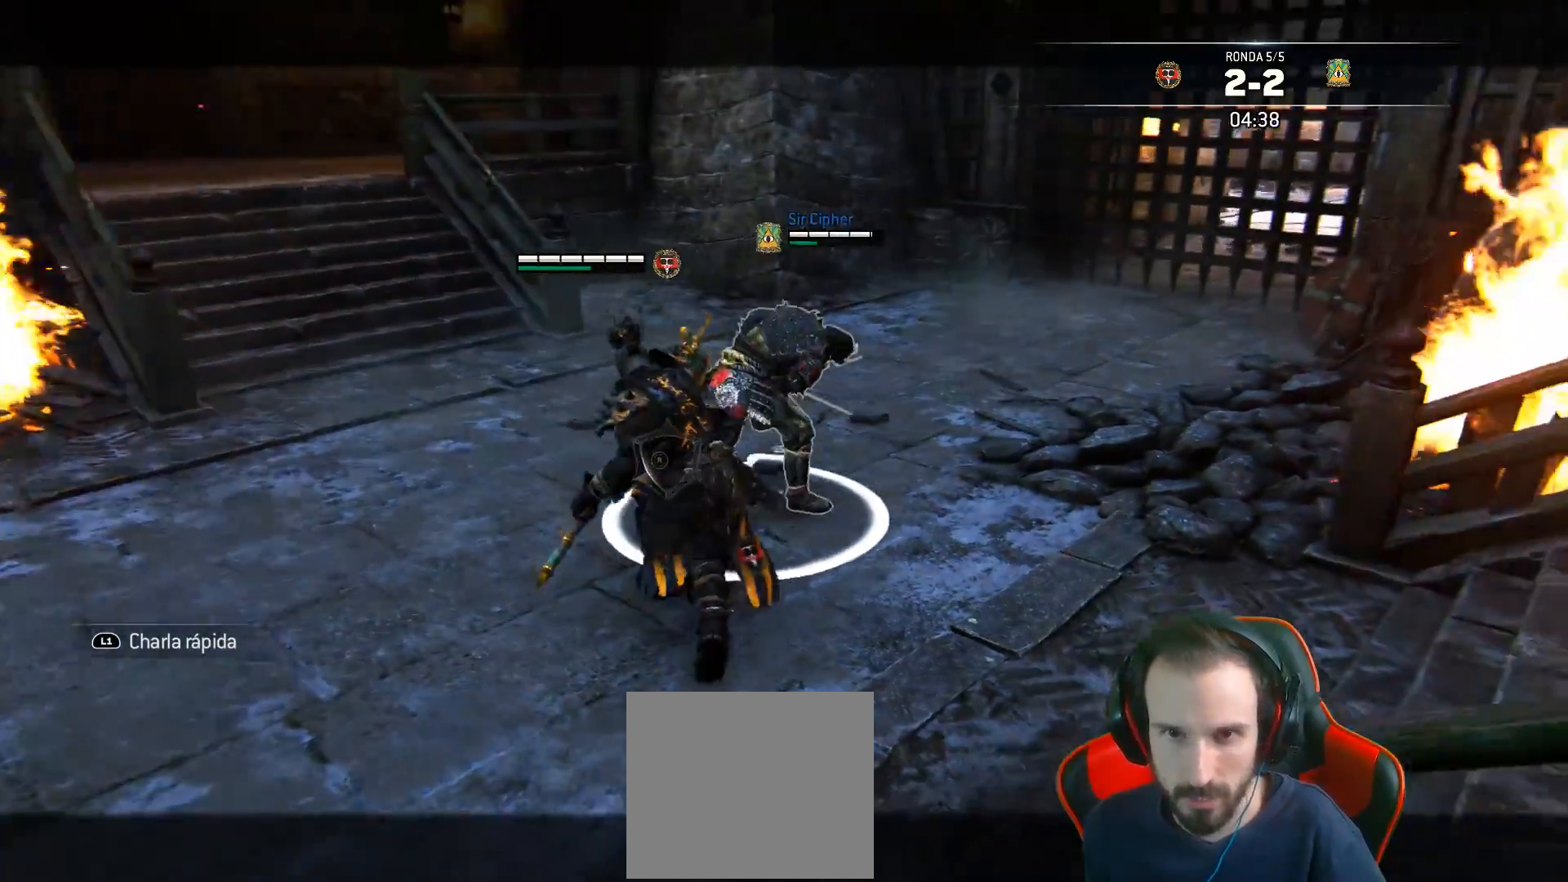
{"buttons": ["L2", "R2"], "left_stick": "right", "right_stick": "left", "events": []}
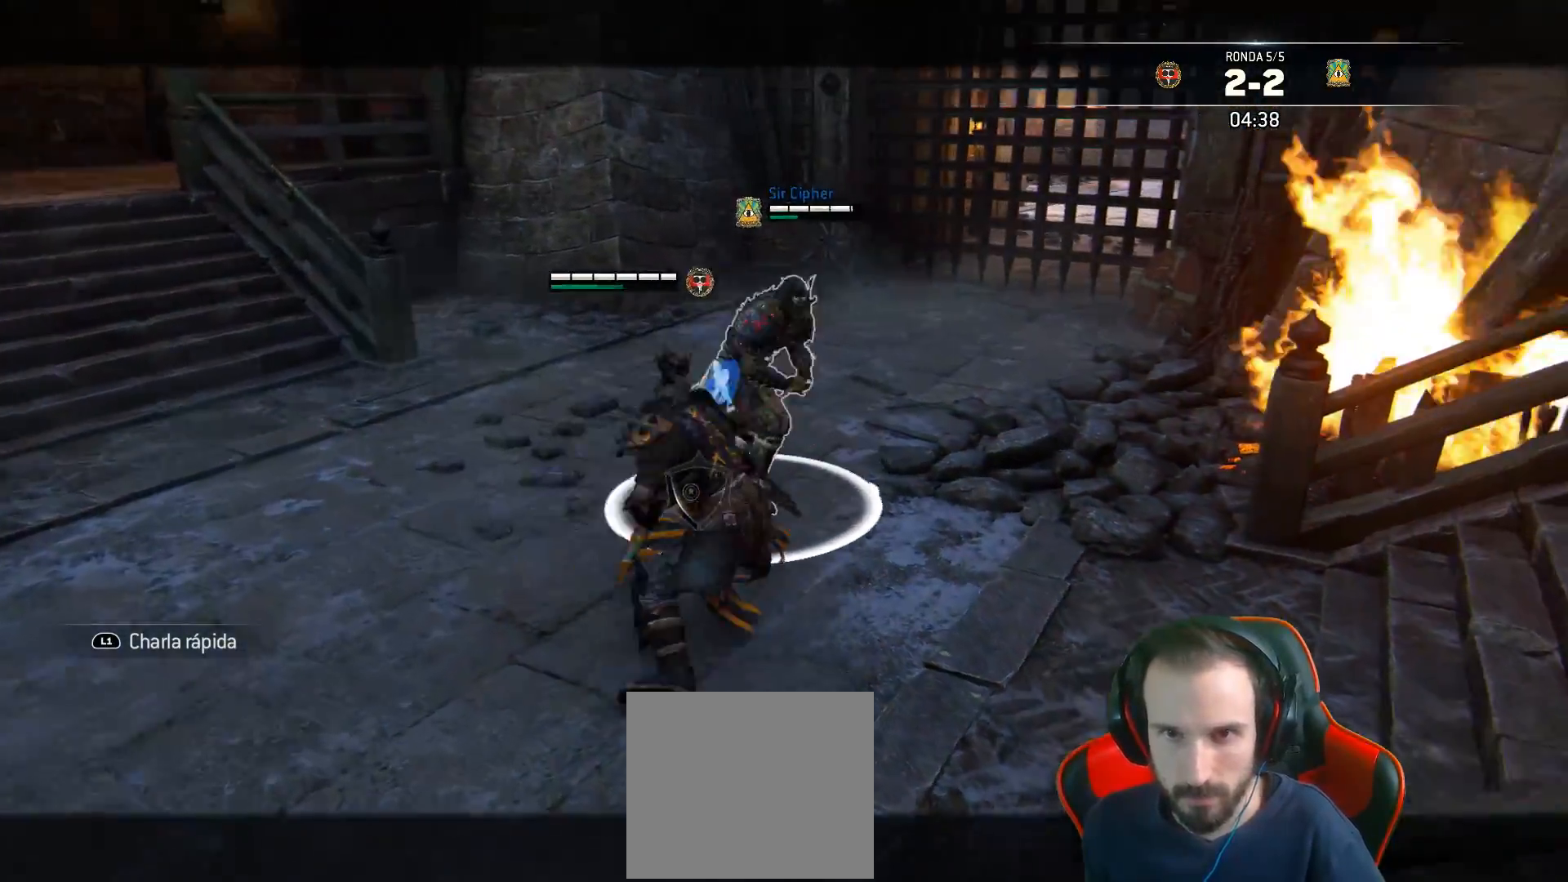
{"buttons": ["L2", "R2", "L3"], "left_stick": "up-right", "right_stick": "left", "events": [[183, "L3", "down"], [500, "left_stick", "up-right"]]}
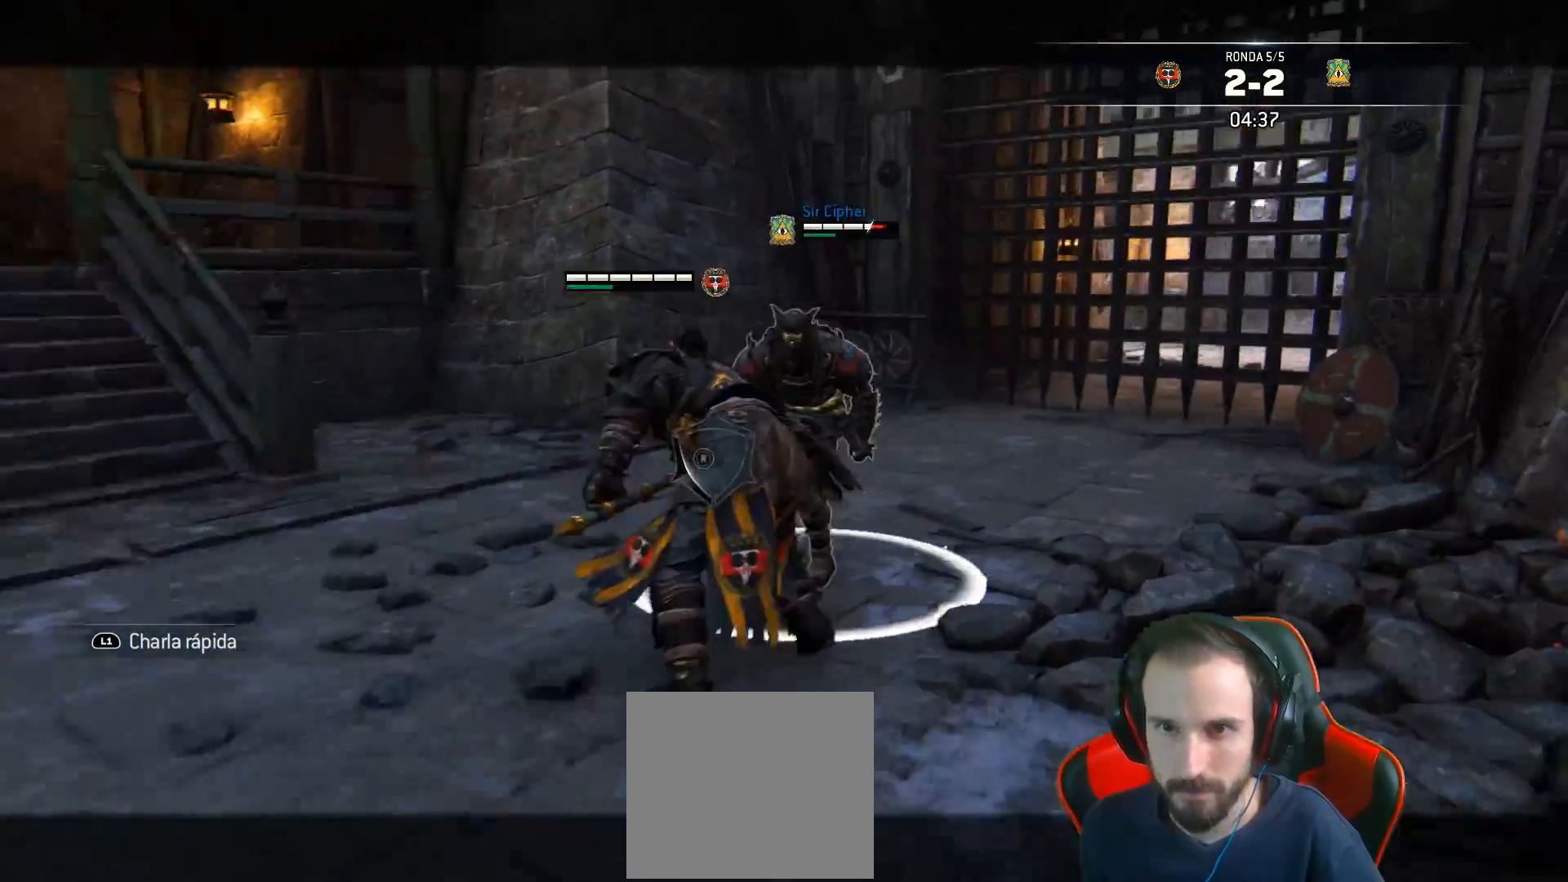
{"buttons": ["L2", "R2", "L3"], "left_stick": "up-right", "right_stick": "left", "events": []}